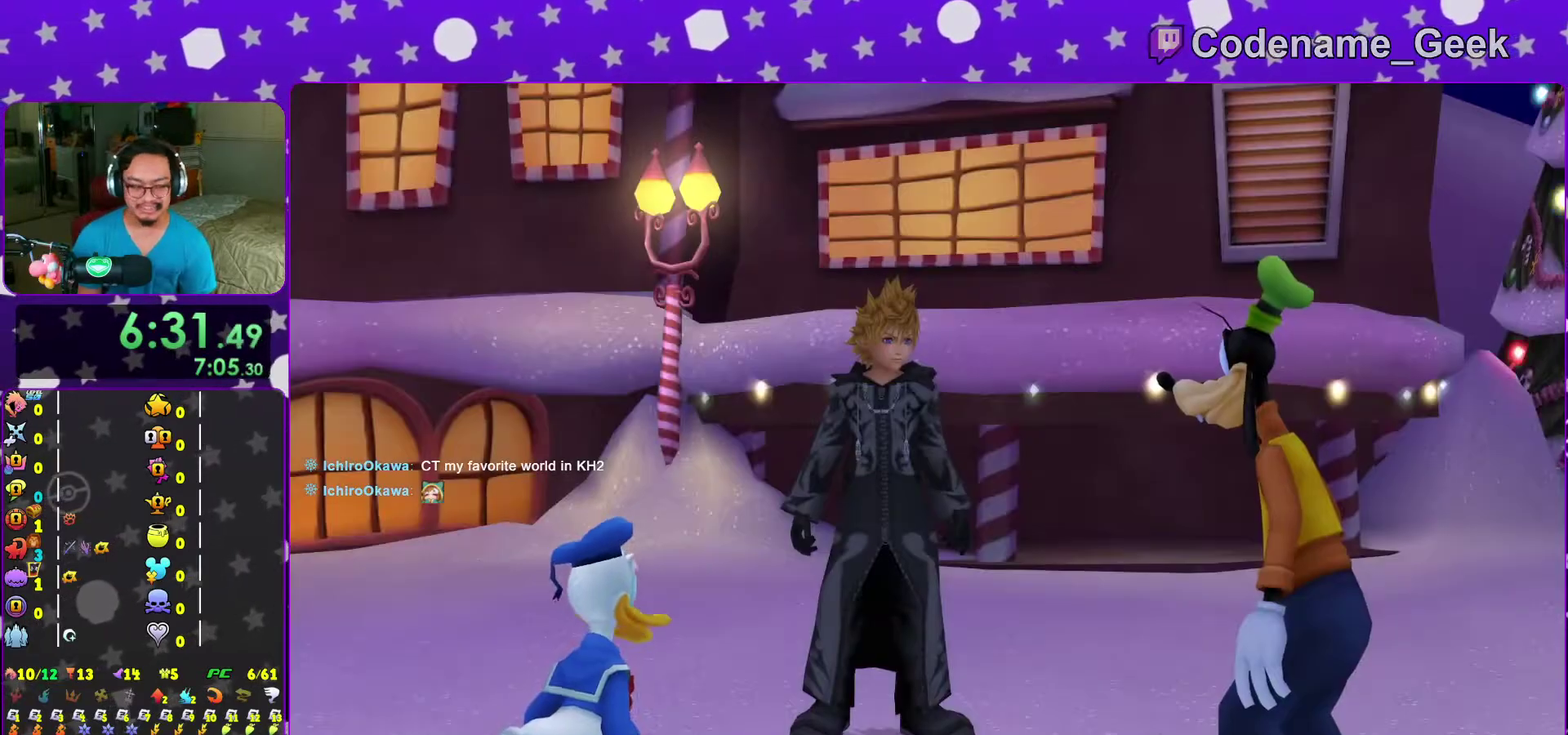
Gameplay with a controller (Nintendo layout); each line is a JSON object with the inputs held at the frame after it (dt_ms = milliseconds from this image to that frame). "events" lists button and stick changes between this image and that frame as [ms after this image, input, new state], when the widget could be followed in between. This overlay highlights the sticks when they move; stick clicks (L3 R3) are not distinguishable. Not read: L3 R3 START.
{"dt_ms": 600, "buttons": [], "left_stick": "center", "right_stick": "center", "events": [[167, "left_stick", "down-left"], [367, "DPAD_DOWN", "down"], [433, "A", "down"], [467, "DPAD_DOWN", "up"], [500, "left_stick", "center"], [550, "A", "up"]]}
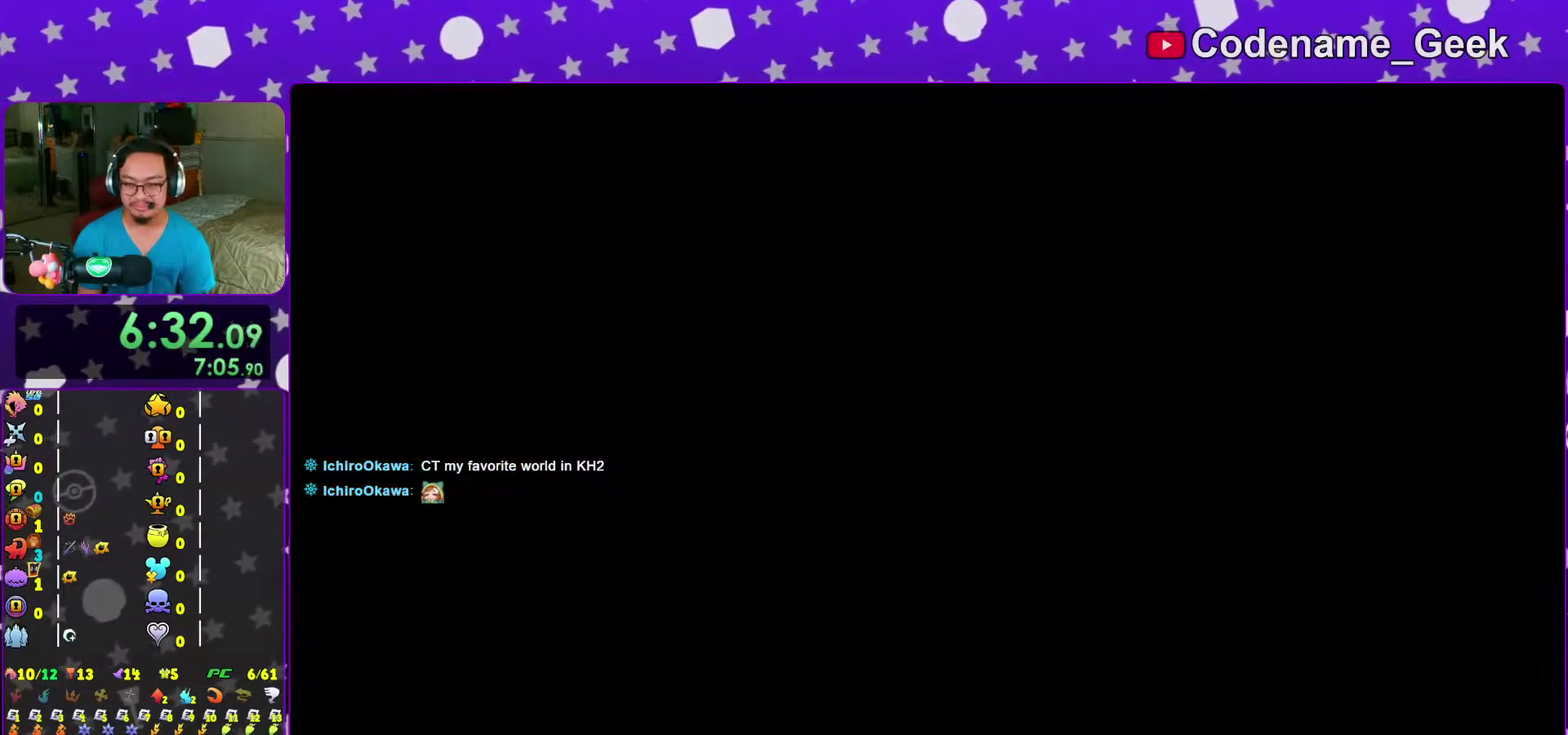
{"dt_ms": 400, "buttons": [], "left_stick": "up", "right_stick": "center", "events": [[33, "A", "down"], [33, "left_stick", "up-left"], [83, "left_stick", "up"], [133, "A", "up"]]}
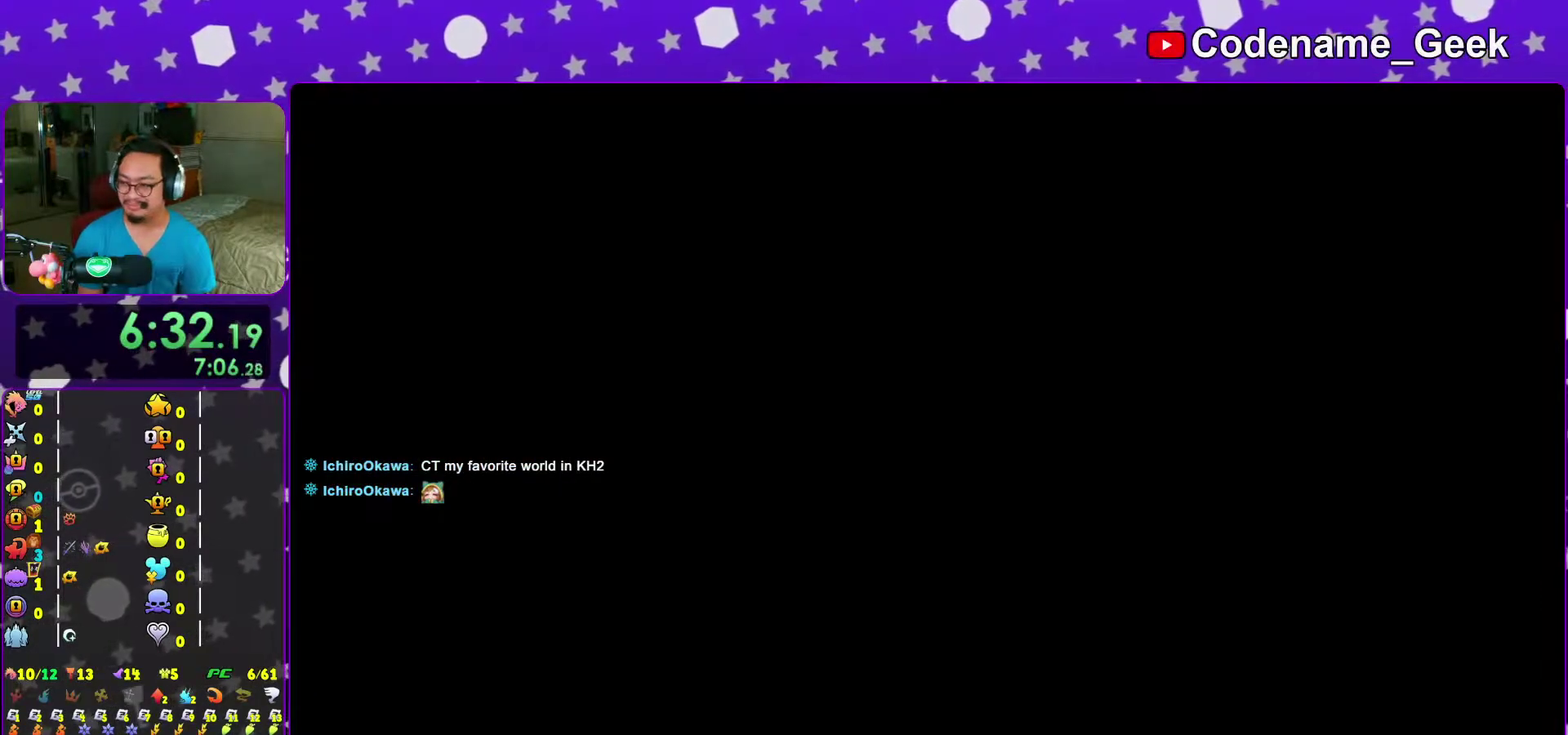
{"dt_ms": 600, "buttons": ["Y"], "left_stick": "up", "right_stick": "center", "events": [[150, "Y", "down"], [267, "Y", "up"], [350, "Y", "down"], [467, "Y", "up"], [533, "Y", "down"]]}
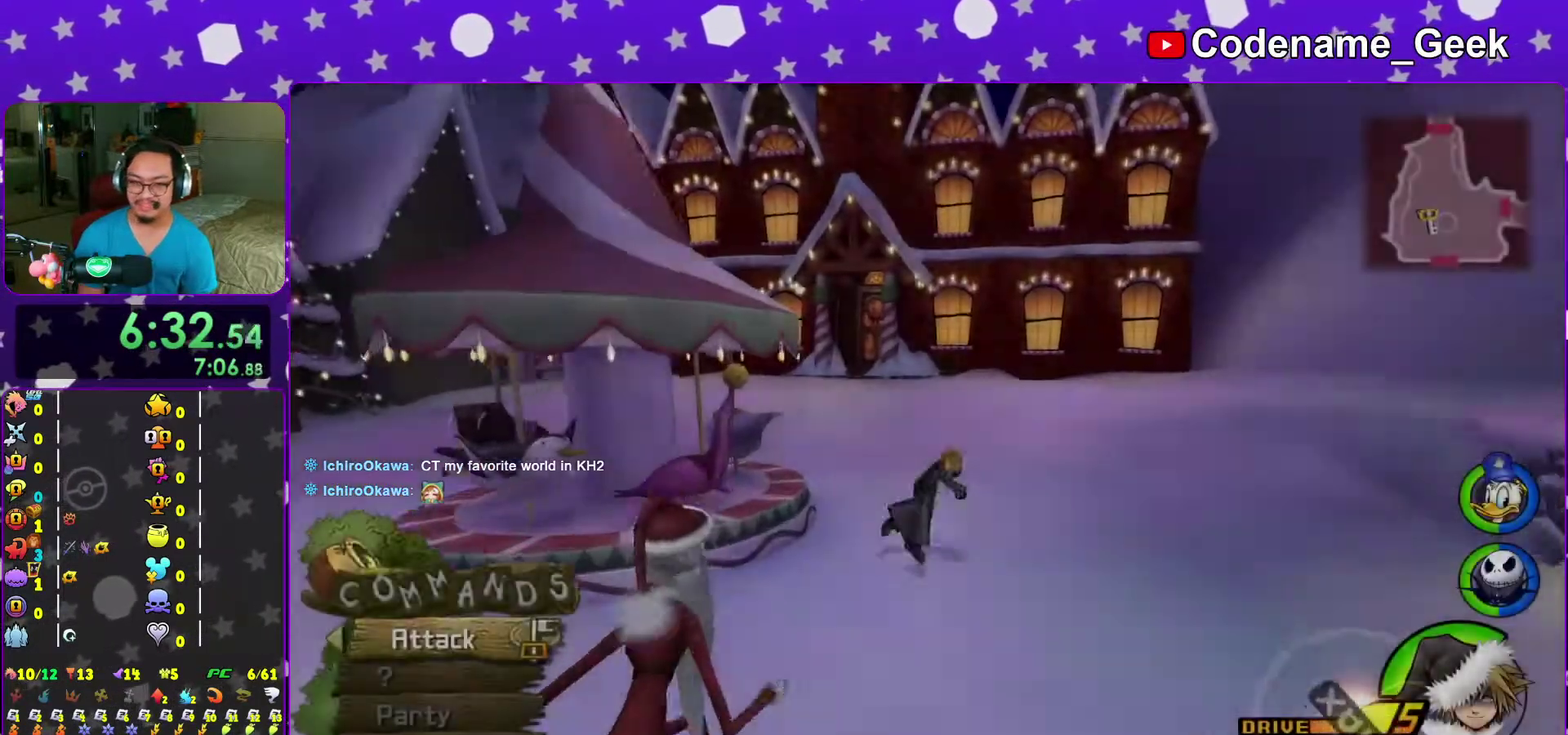
{"dt_ms": 400, "buttons": [], "left_stick": "up", "right_stick": "center", "events": [[67, "Y", "up"], [67, "right_stick", "left"], [167, "right_stick", "center"]]}
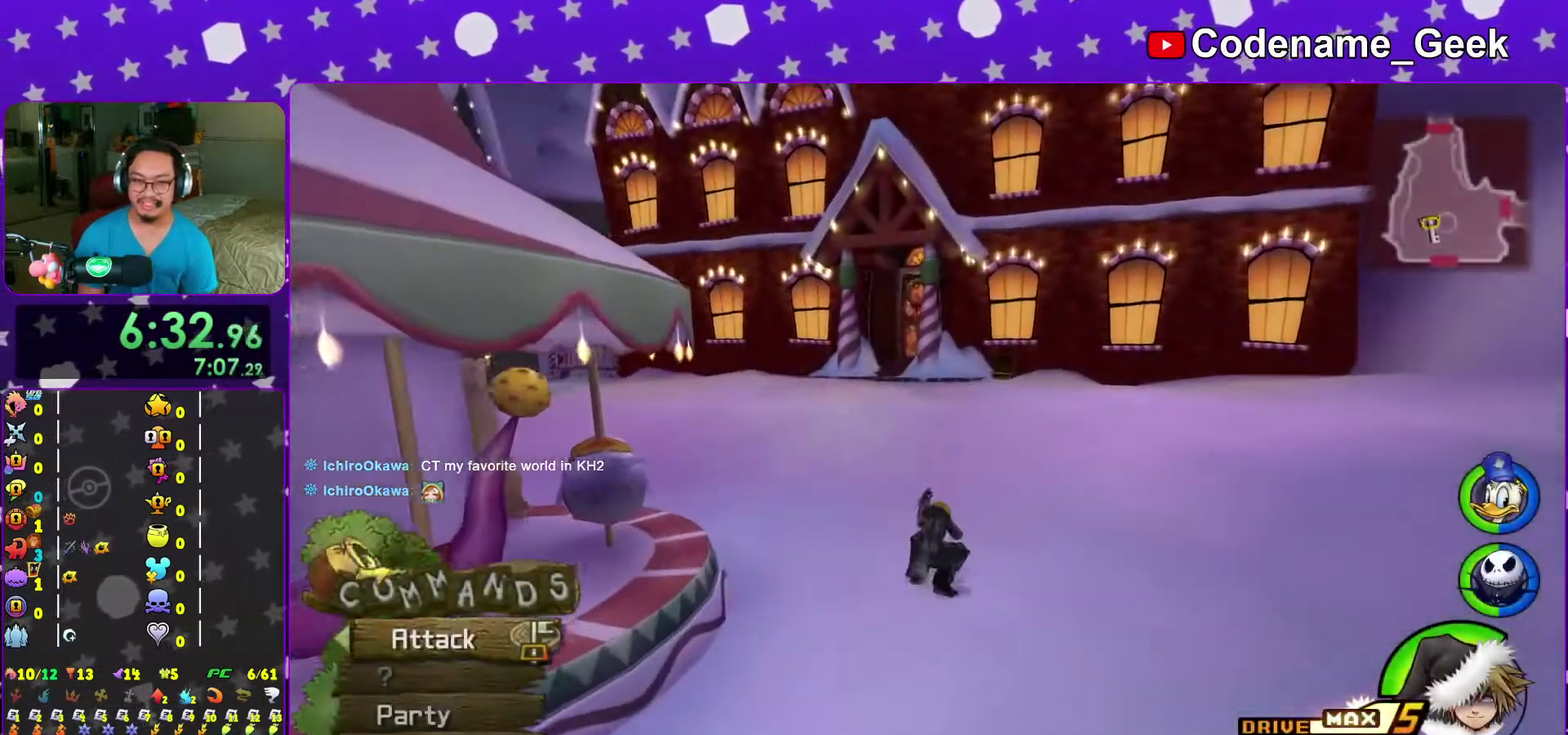
{"dt_ms": 700, "buttons": [], "left_stick": "up", "right_stick": "center", "events": [[133, "Y", "down"], [250, "Y", "up"], [333, "Y", "down"], [467, "Y", "up"]]}
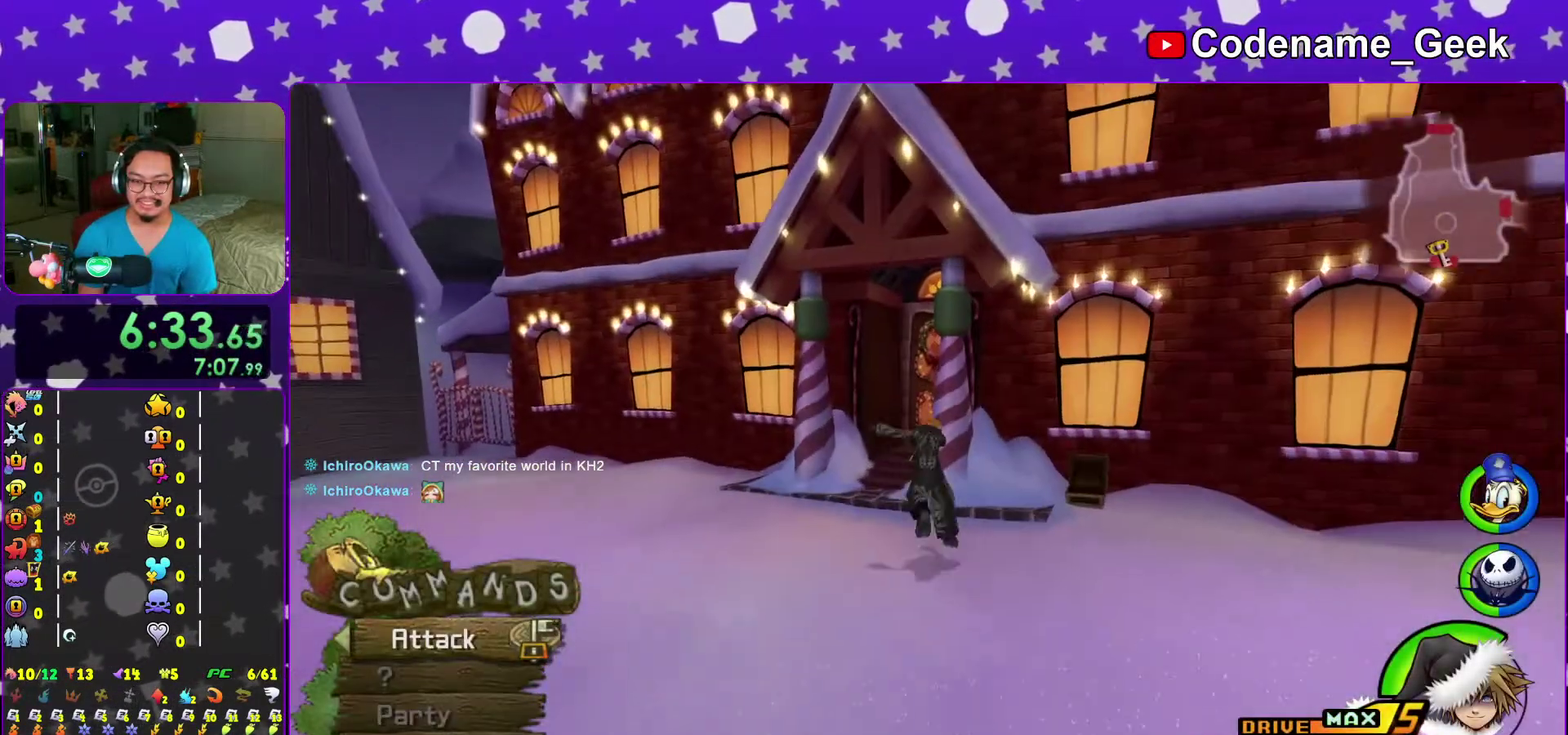
{"dt_ms": 300, "buttons": ["Y"], "left_stick": "up", "right_stick": "center", "events": [[150, "right_stick", "right"], [250, "right_stick", "center"], [283, "Y", "down"]]}
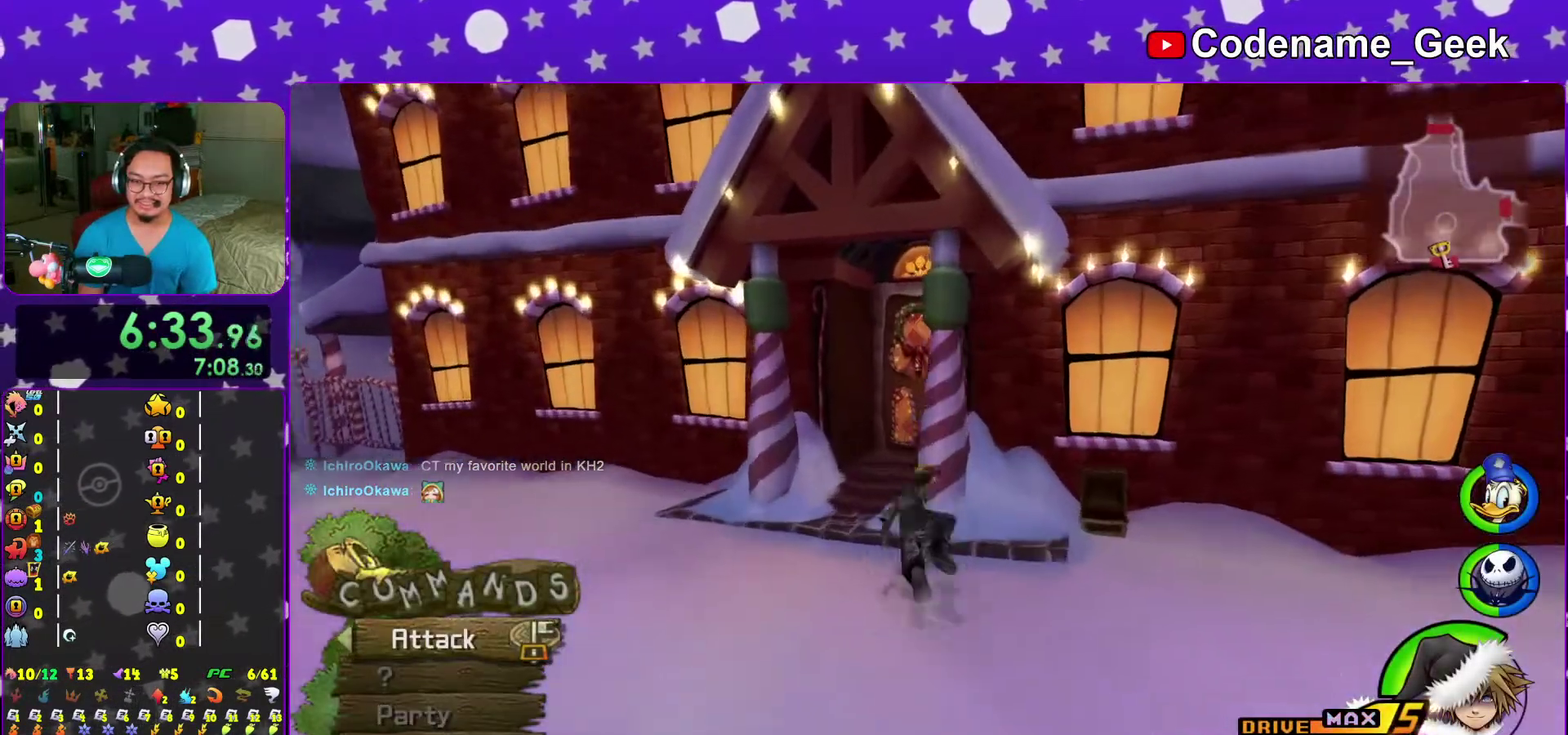
{"dt_ms": 700, "buttons": [], "left_stick": "up", "right_stick": "center", "events": [[100, "Y", "up"], [183, "Y", "down"], [300, "Y", "up"], [367, "left_stick", "up-right"], [467, "left_stick", "up"]]}
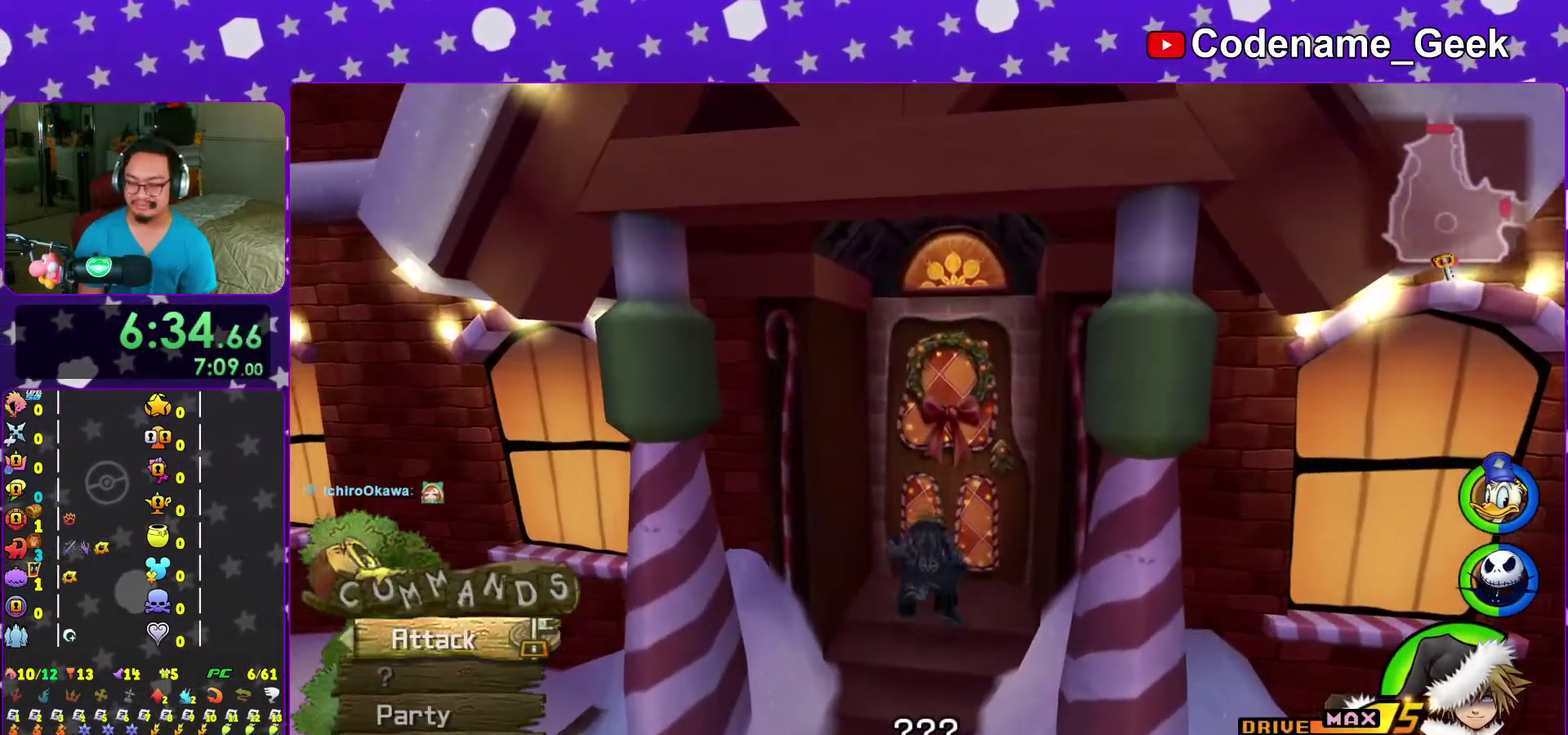
{"dt_ms": 300, "buttons": ["B"], "left_stick": "up", "right_stick": "center", "events": [[17, "right_stick", "down"], [167, "right_stick", "center"], [300, "B", "down"]]}
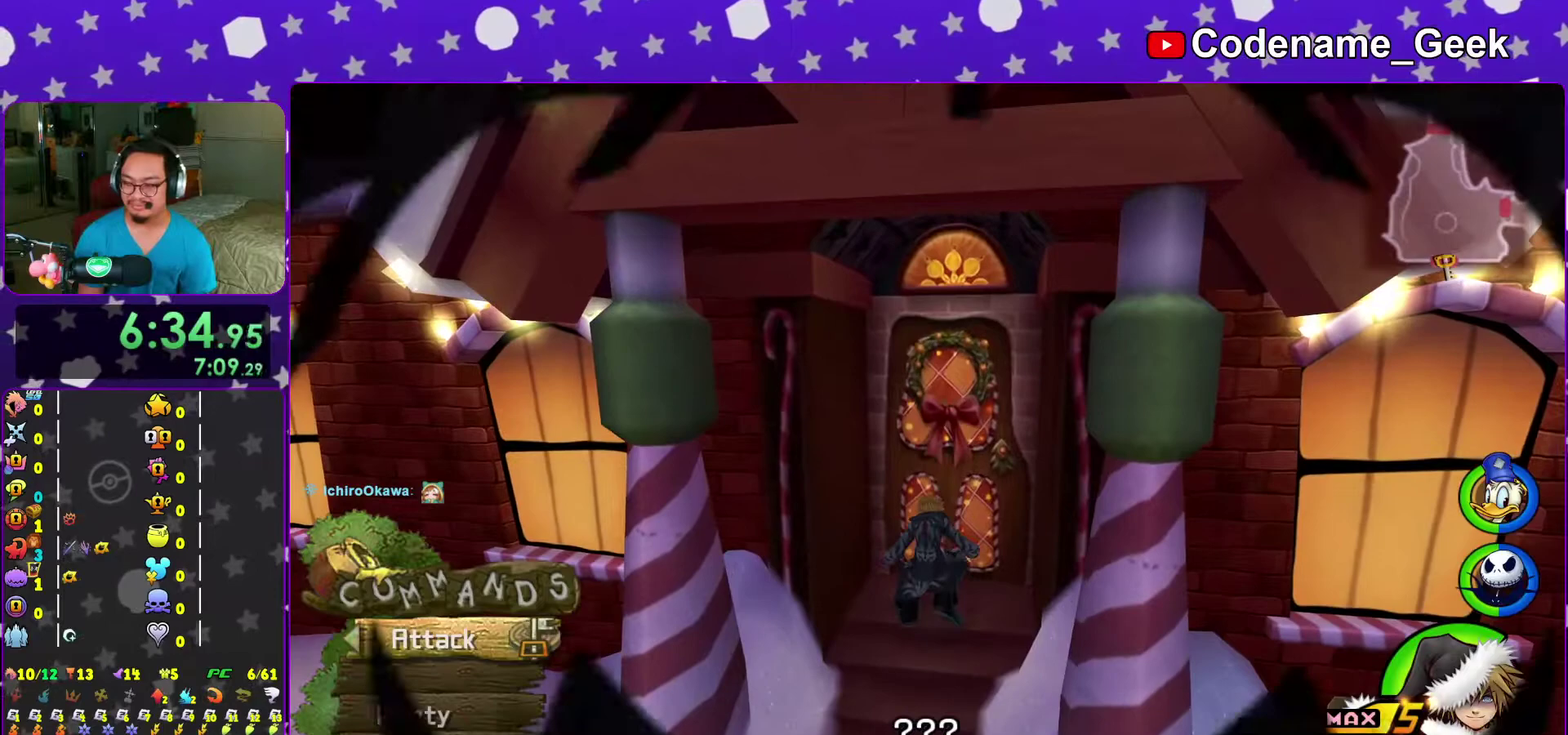
{"dt_ms": 700, "buttons": ["B"], "left_stick": "center", "right_stick": "center"}
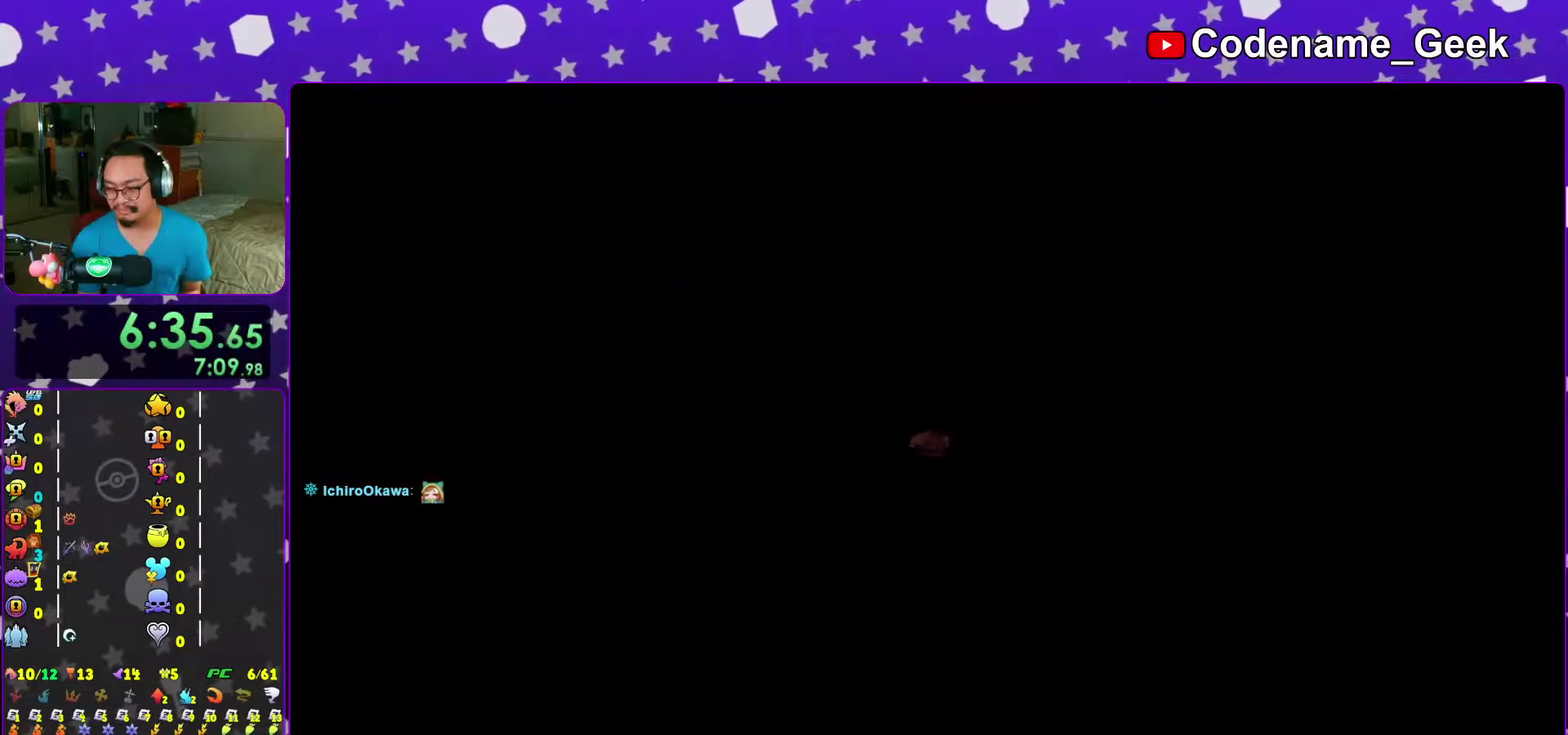
{"dt_ms": 300, "buttons": [], "left_stick": "center", "right_stick": "center"}
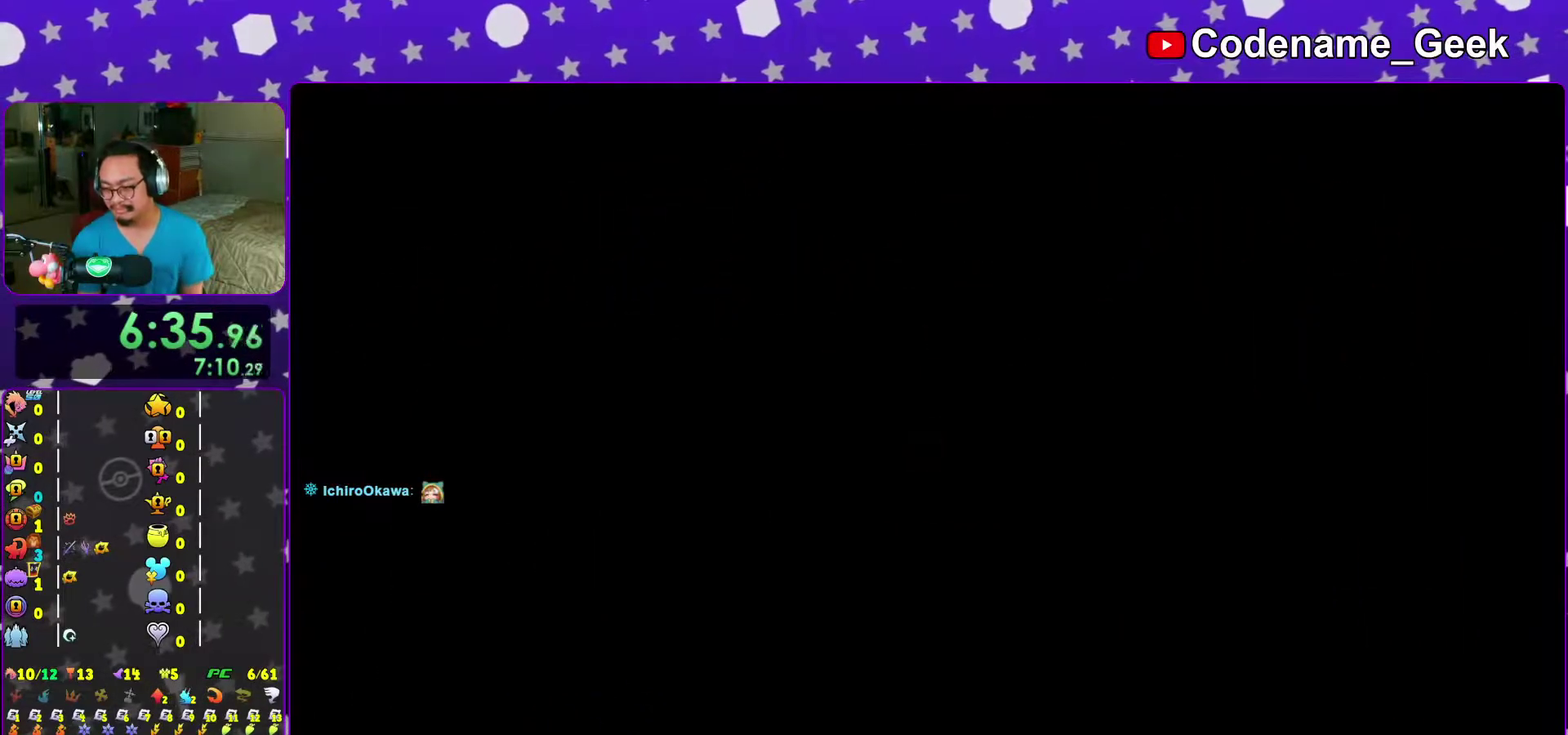
{"dt_ms": 700, "buttons": [], "left_stick": "center", "right_stick": "center"}
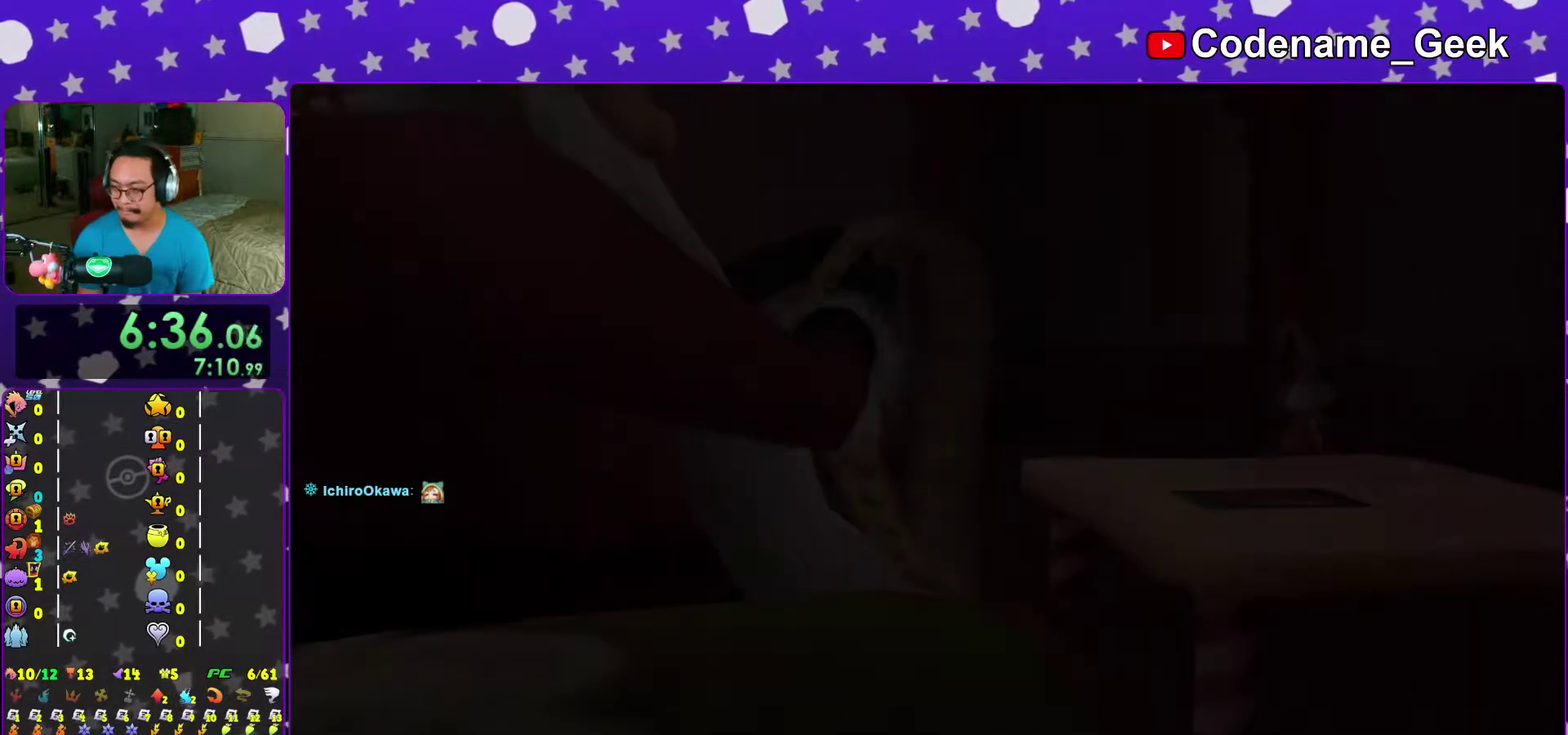
{"dt_ms": 300, "buttons": ["B"], "left_stick": "center", "right_stick": "center", "events": [[67, "B", "down"], [150, "B", "up"], [233, "B", "down"]]}
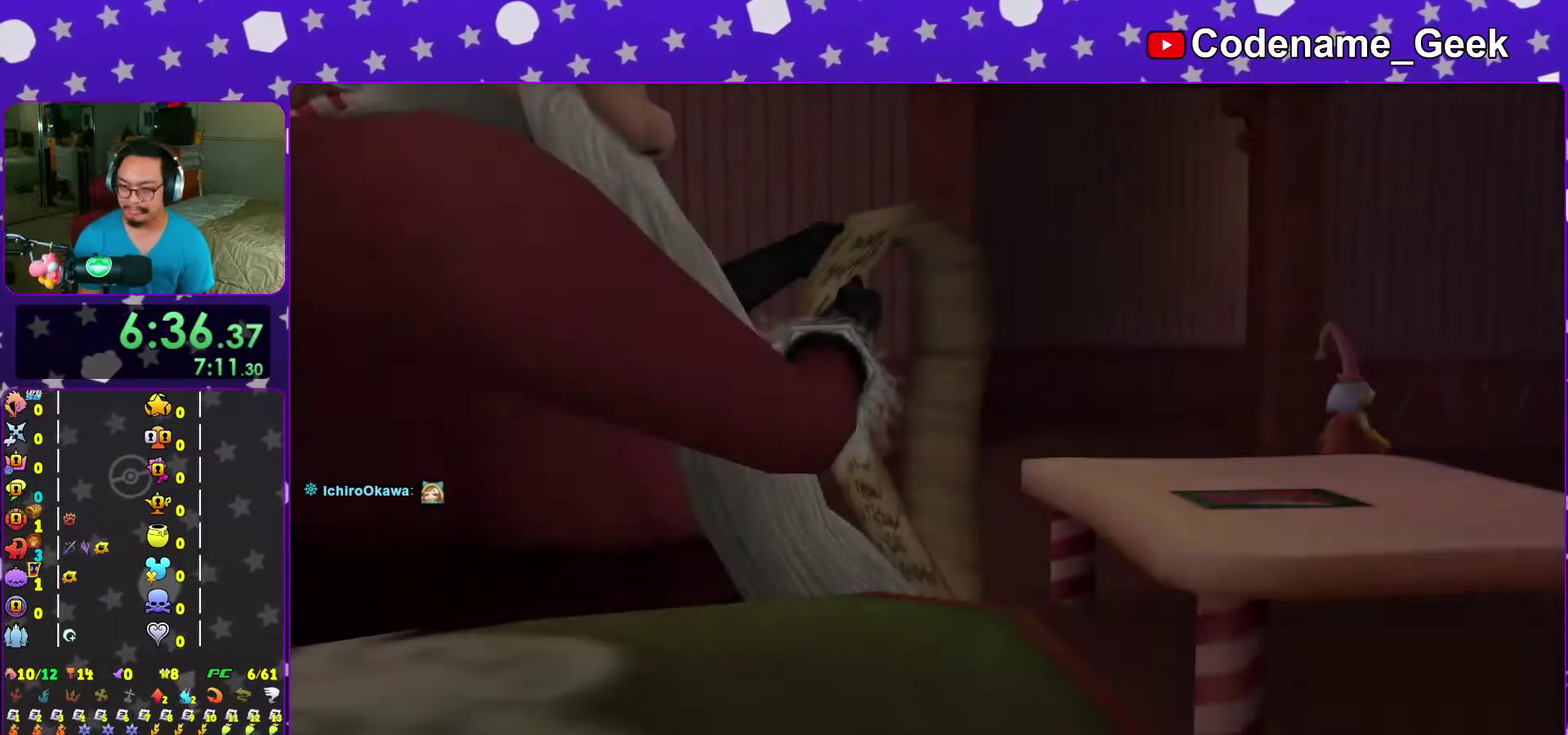
{"dt_ms": 700, "buttons": [], "left_stick": "center", "right_stick": "center", "events": [[17, "B", "up"], [100, "B", "down"], [167, "B", "up"], [267, "B", "down"], [317, "B", "up"], [550, "DPAD_DOWN", "down"], [600, "A", "down"], [650, "DPAD_DOWN", "up"], [700, "A", "up"]]}
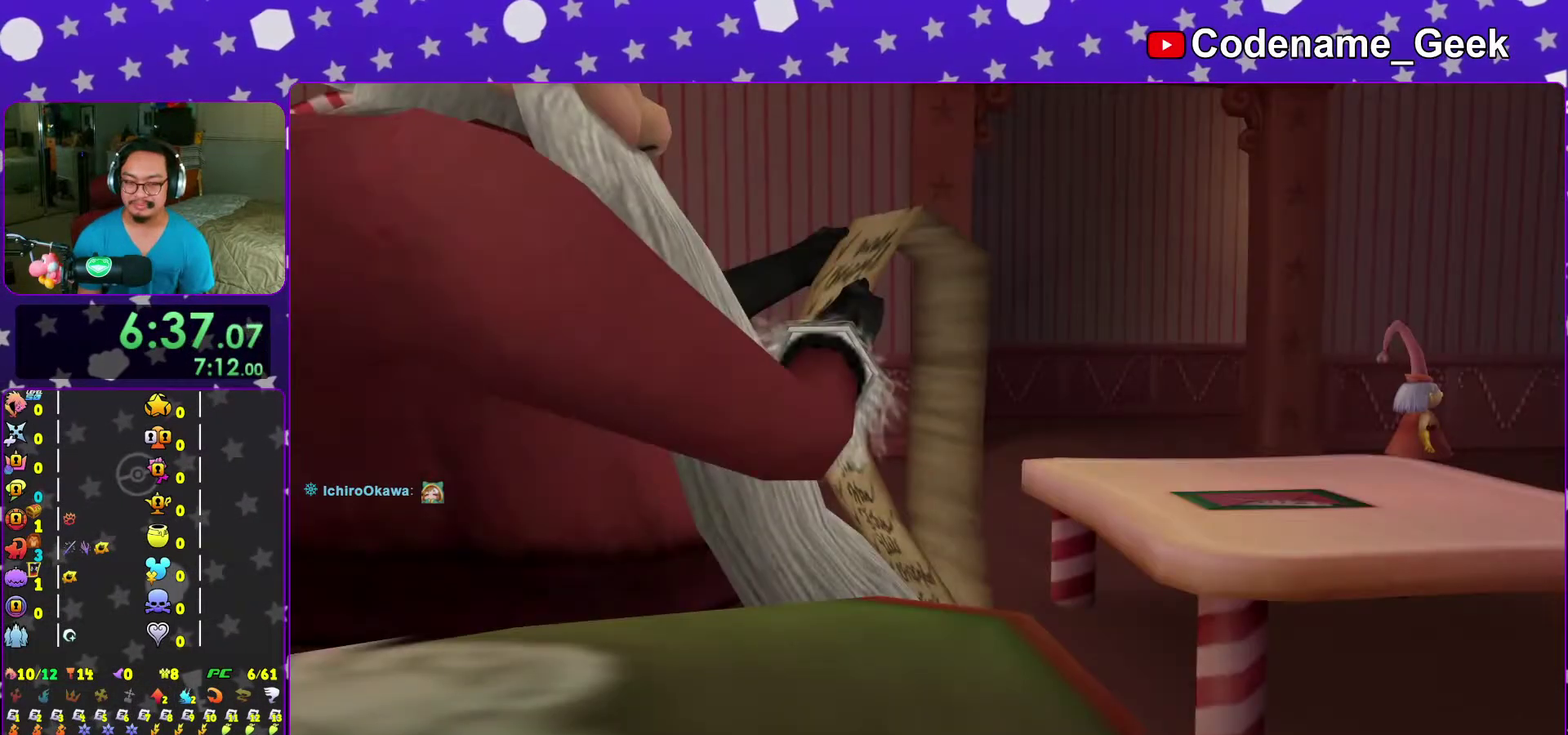
{"dt_ms": 300, "buttons": [], "left_stick": "down", "right_stick": "center", "events": [[50, "A", "down"], [150, "A", "up"], [167, "left_stick", "down"]]}
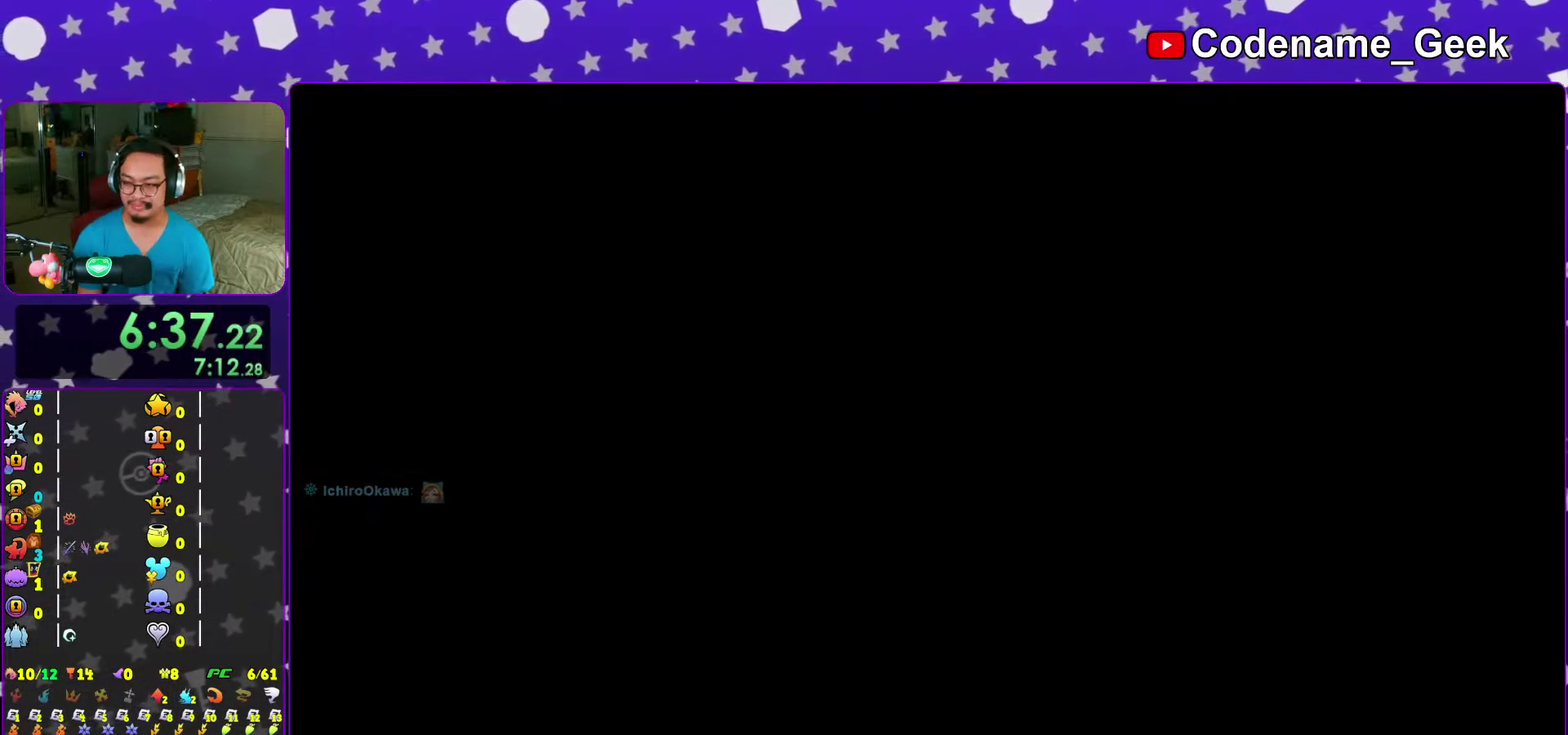
{"dt_ms": 600, "buttons": [], "left_stick": "down-right", "right_stick": "down-right", "events": [[50, "left_stick", "down-right"], [50, "right_stick", "down-right"]]}
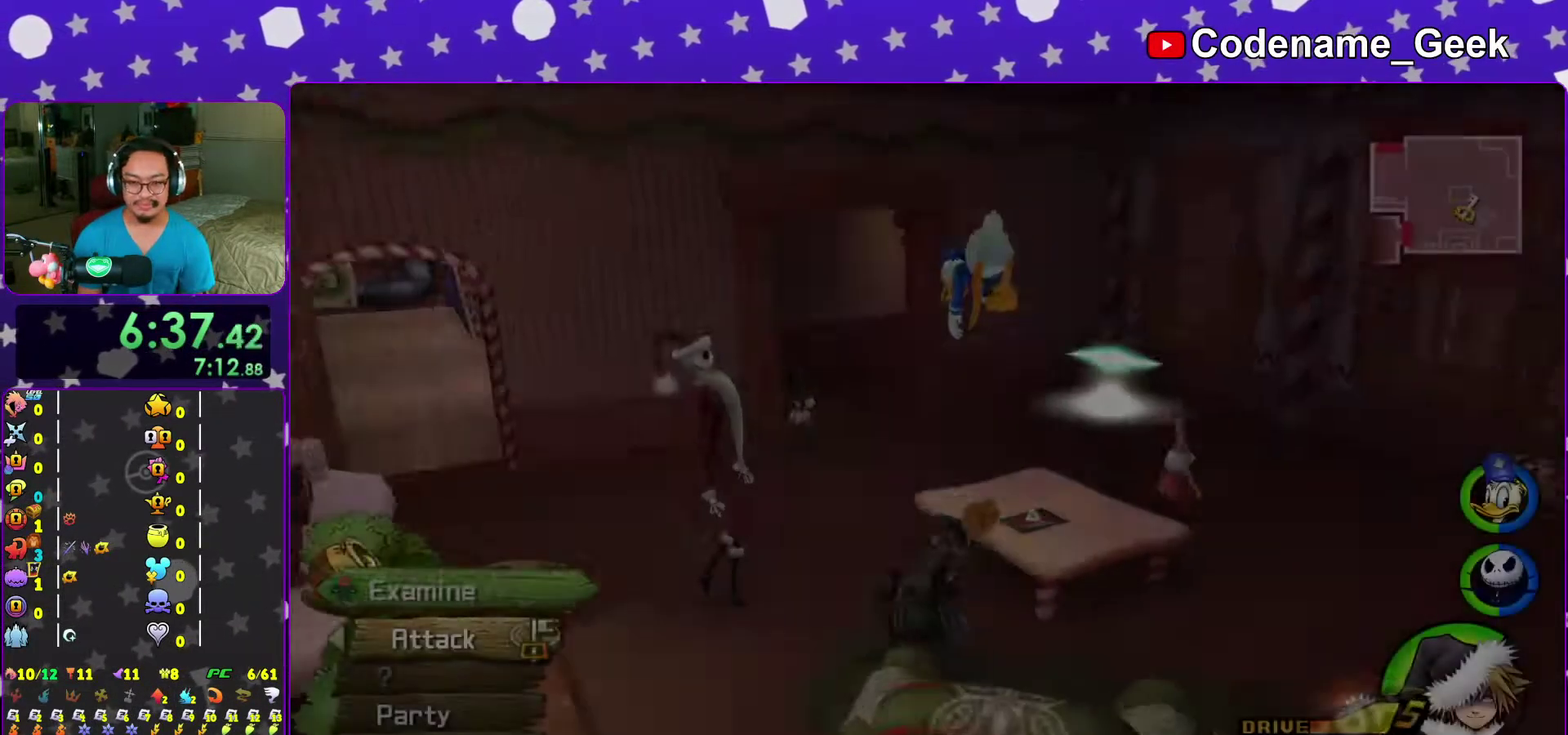
{"dt_ms": 400, "buttons": [], "left_stick": "right", "right_stick": "center", "events": [[33, "left_stick", "right"], [67, "right_stick", "center"]]}
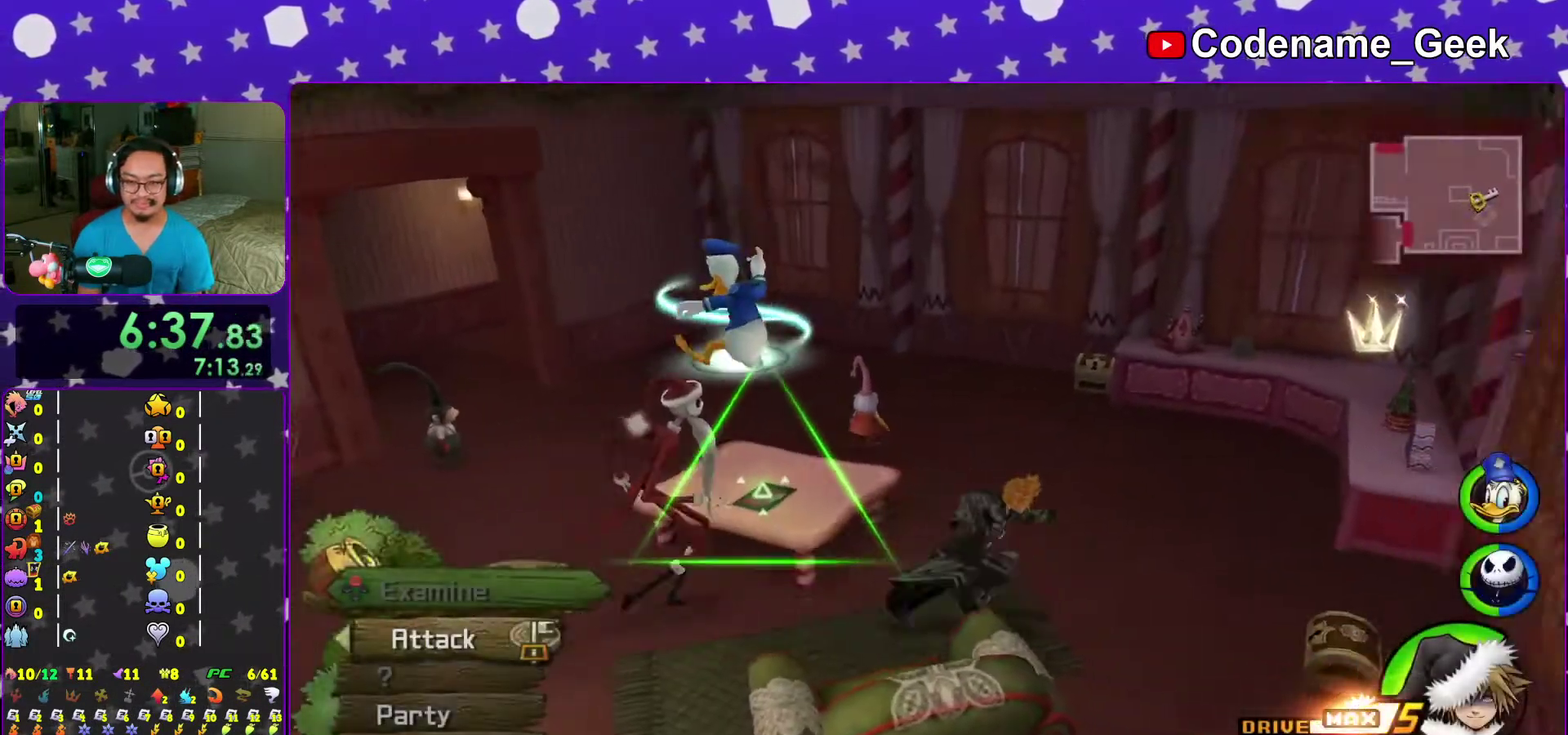
{"dt_ms": 600, "buttons": ["X"], "left_stick": "center", "right_stick": "center", "events": [[167, "right_stick", "left"], [250, "X", "down"], [317, "right_stick", "center"], [350, "X", "up"], [350, "left_stick", "center"], [417, "X", "down"], [517, "X", "up"], [600, "X", "down"]]}
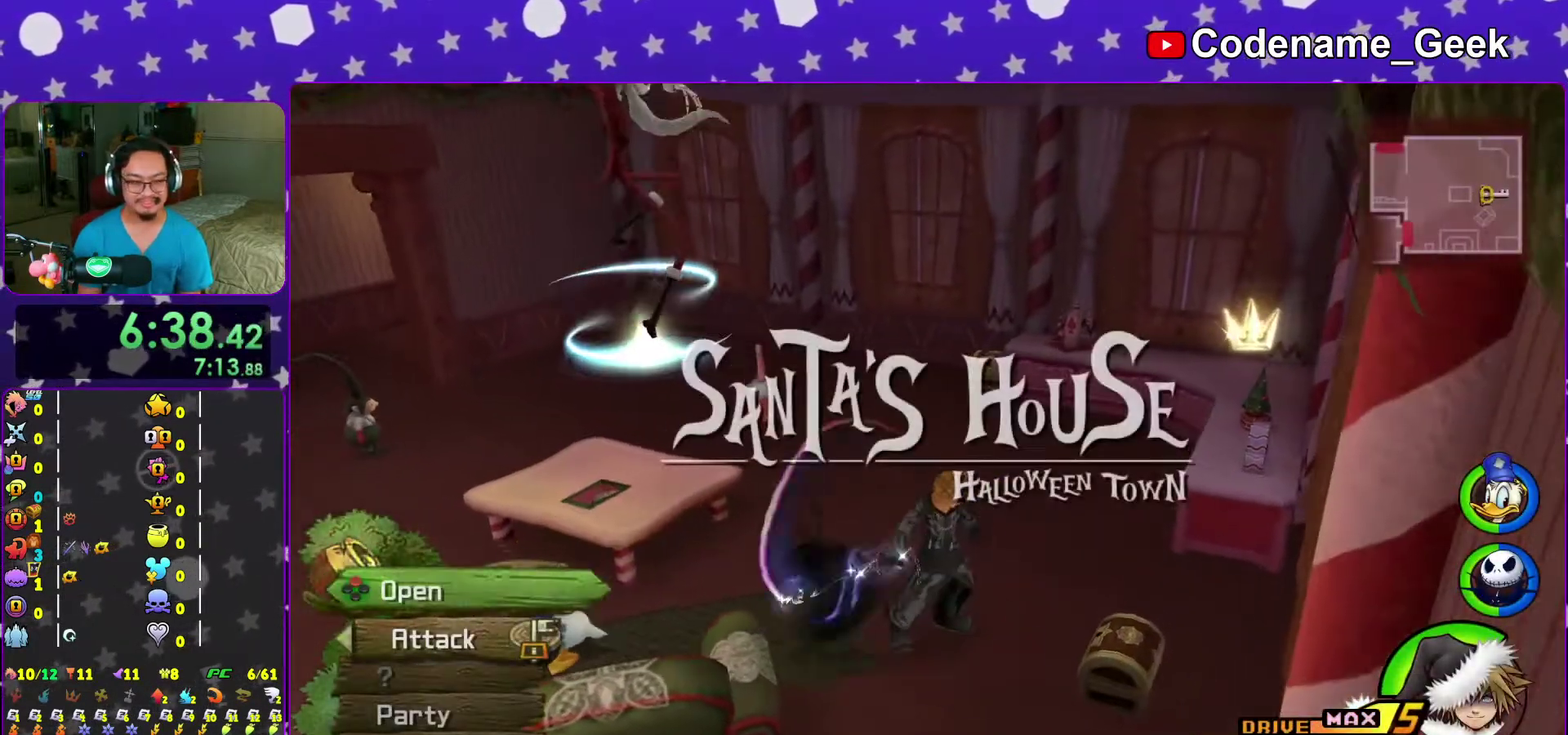
{"dt_ms": 400, "buttons": [], "left_stick": "up", "right_stick": "center", "events": [[67, "X", "up"], [200, "X", "down"], [283, "X", "up"], [350, "left_stick", "up"]]}
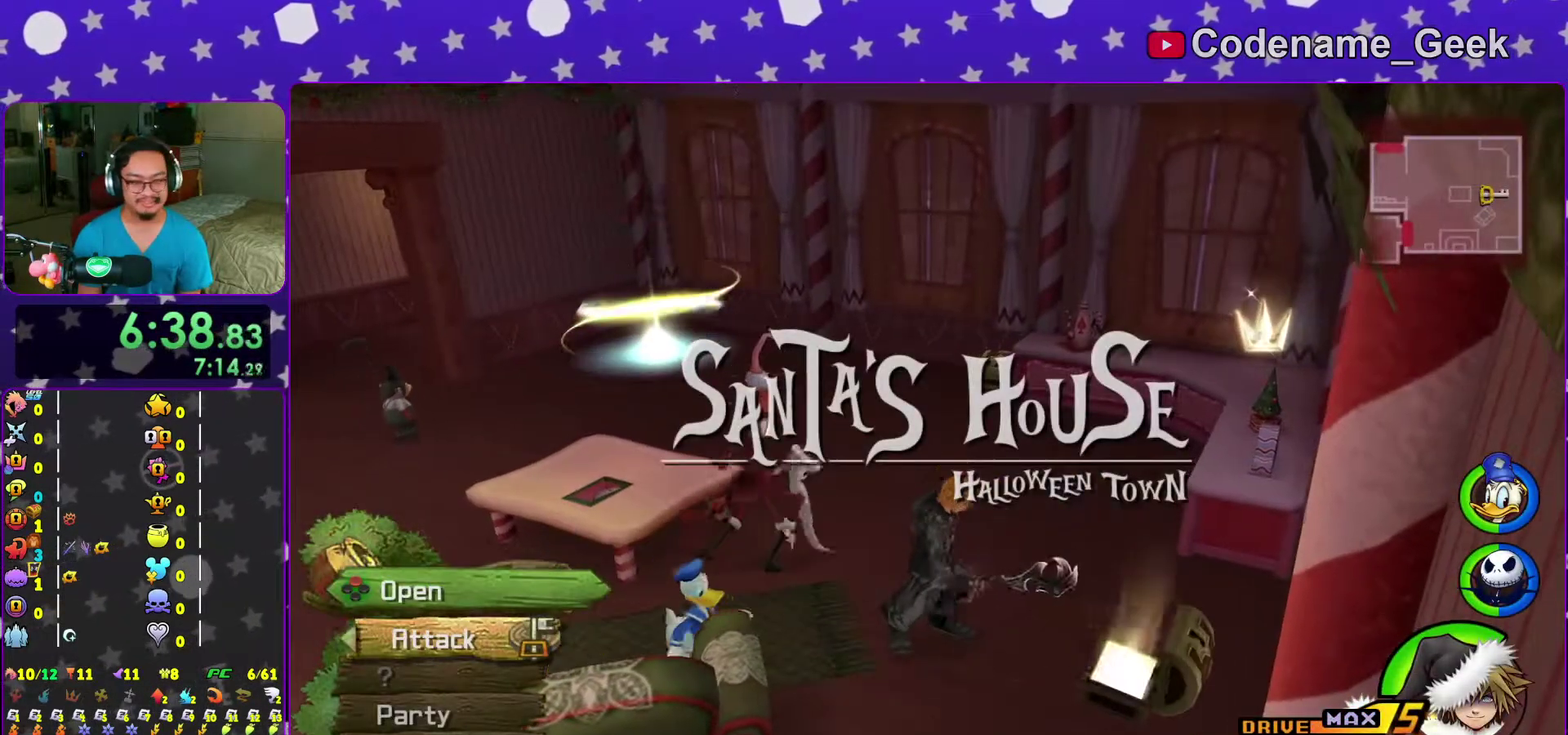
{"dt_ms": 600, "buttons": [], "left_stick": "up", "right_stick": "center", "events": [[67, "X", "down"], [117, "X", "up"], [383, "Y", "down"], [467, "Y", "up"]]}
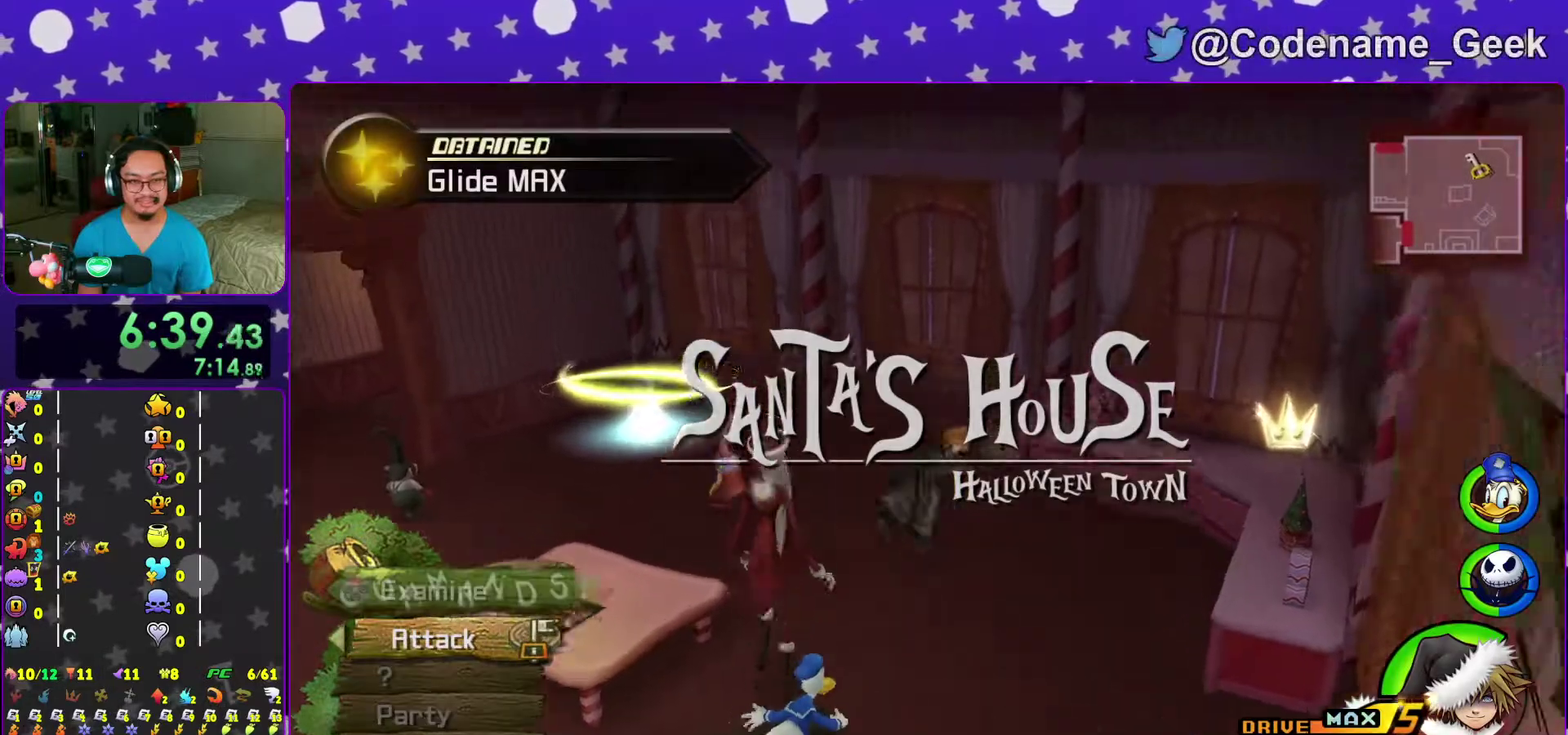
{"dt_ms": 400, "buttons": [], "left_stick": "down-right", "right_stick": "left", "events": [[67, "left_stick", "up-right"], [117, "right_stick", "left"], [183, "left_stick", "right"], [183, "right_stick", "center"], [283, "left_stick", "down-right"], [283, "right_stick", "left"]]}
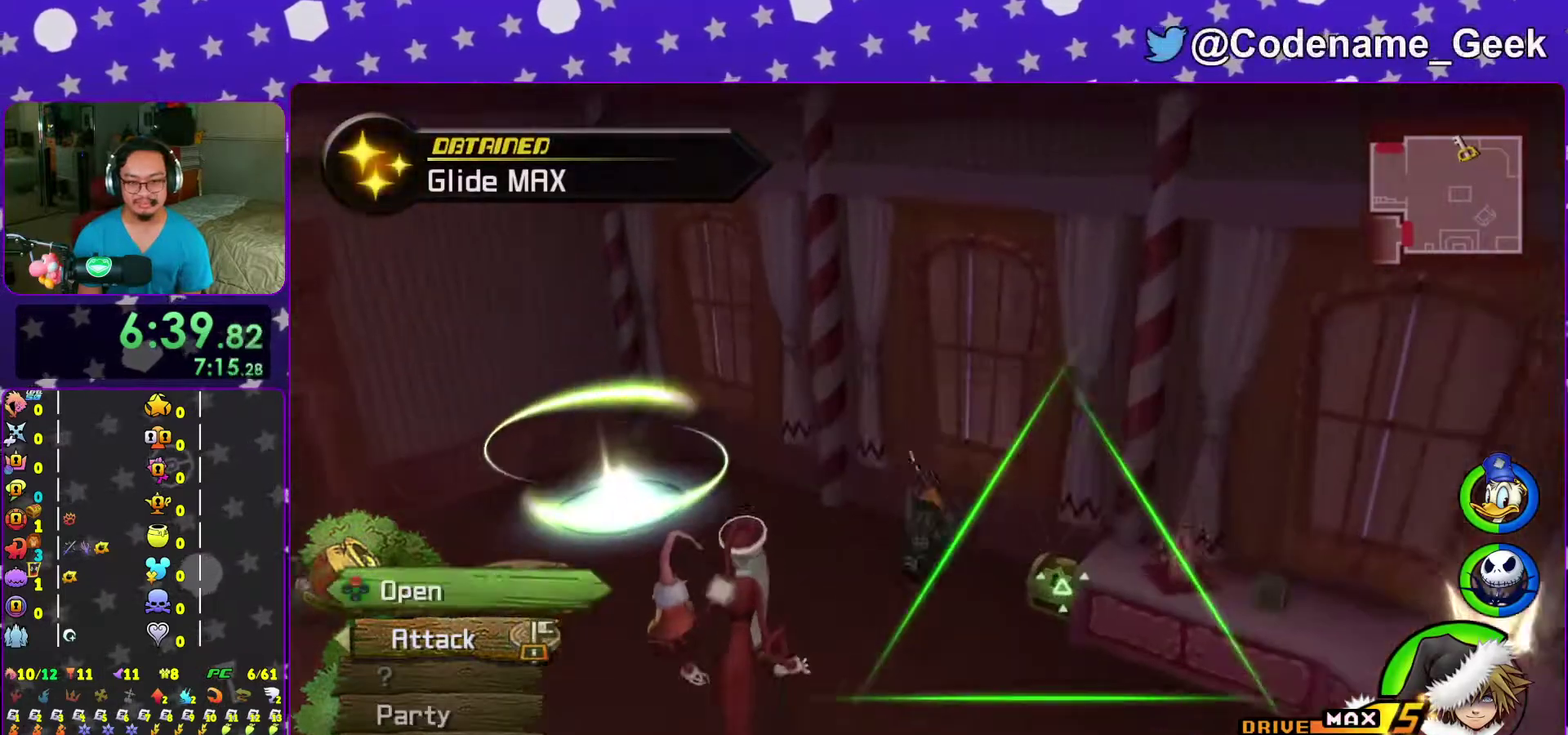
{"dt_ms": 600, "buttons": [], "left_stick": "up-left", "right_stick": "left", "events": [[200, "X", "down"], [317, "X", "up"], [383, "left_stick", "up-left"], [433, "X", "down"], [550, "X", "up"]]}
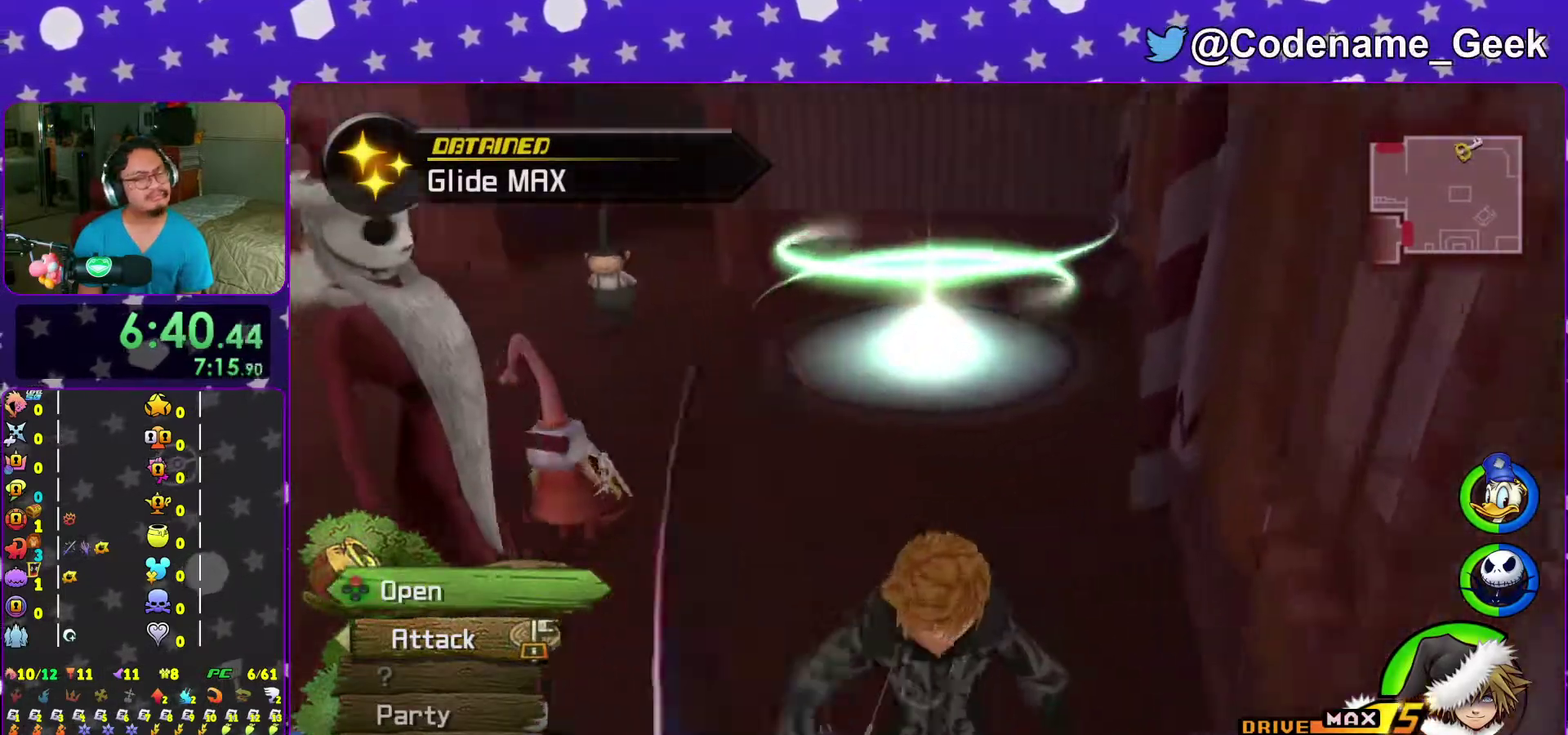
{"dt_ms": 400, "buttons": [], "left_stick": "center", "right_stick": "down-right", "events": [[33, "X", "down"], [67, "left_stick", "up"], [83, "right_stick", "center"], [133, "left_stick", "center"], [167, "X", "up"], [250, "X", "down"], [350, "right_stick", "down-right"], [400, "X", "up"]]}
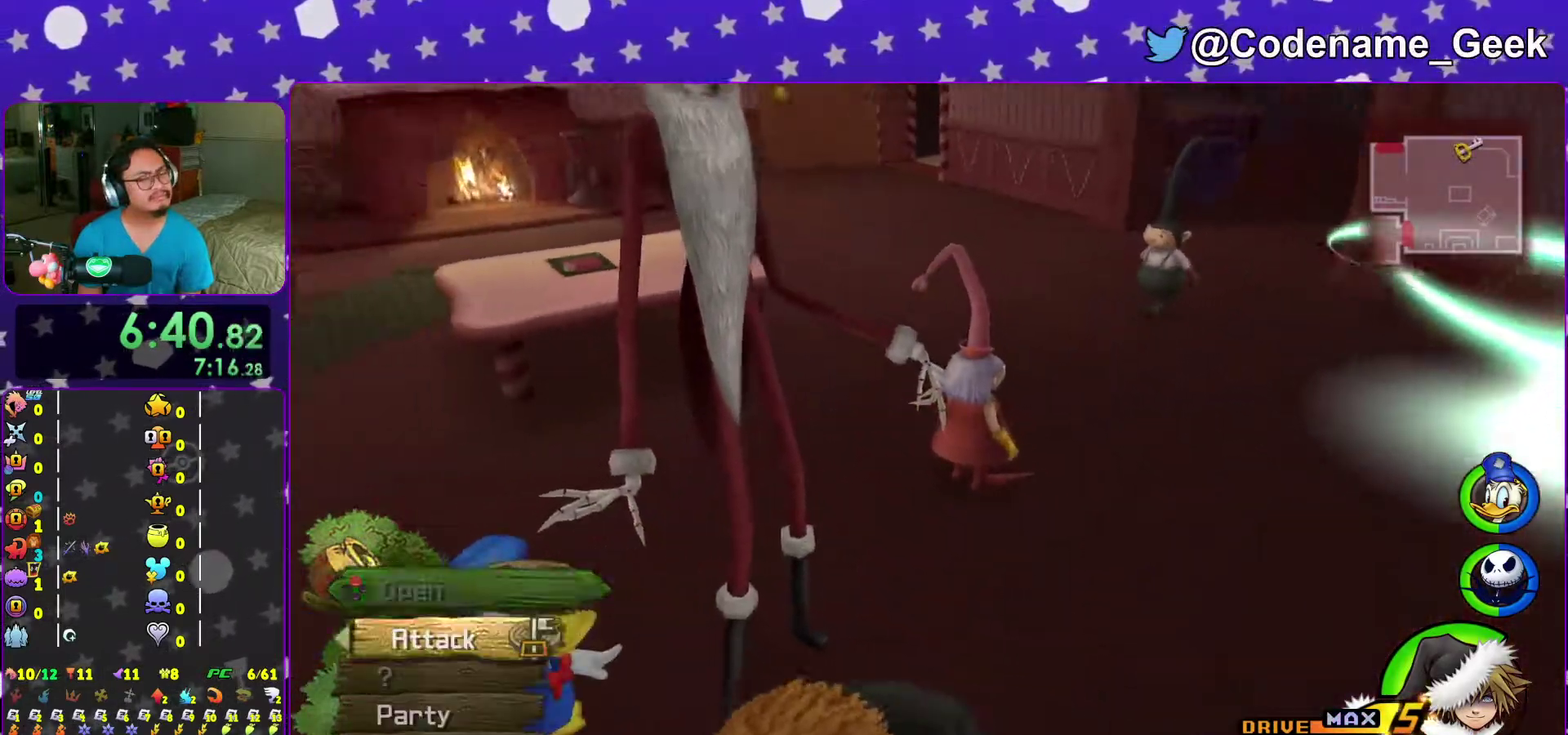
{"dt_ms": 500, "buttons": [], "left_stick": "up", "right_stick": "center", "events": [[67, "right_stick", "center"], [133, "left_stick", "up"], [350, "Y", "down"], [483, "Y", "up"]]}
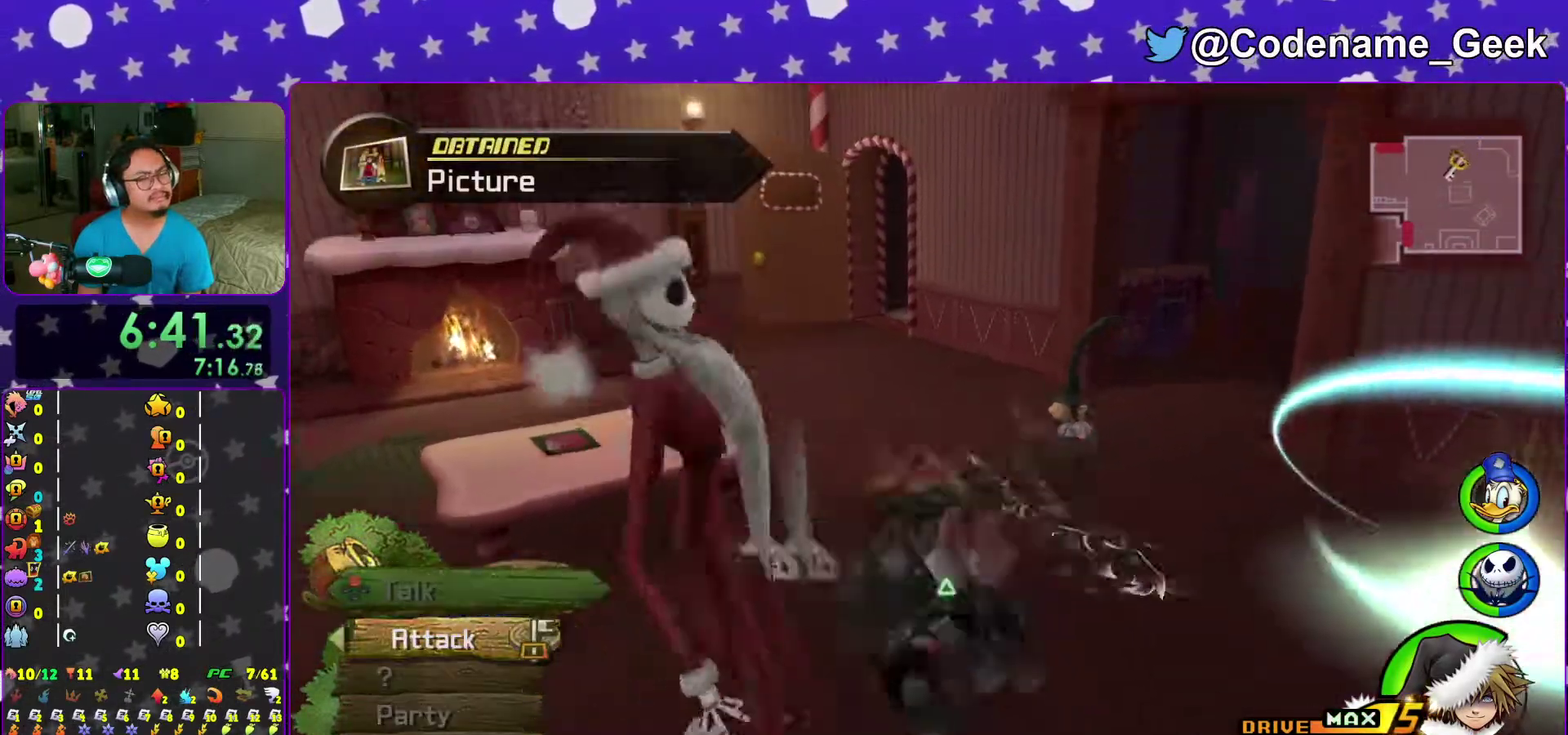
{"dt_ms": 500, "buttons": [], "left_stick": "up", "right_stick": "up-left", "events": [[67, "Y", "down"], [200, "Y", "up"], [200, "right_stick", "left"], [300, "right_stick", "center"], [500, "right_stick", "up-left"]]}
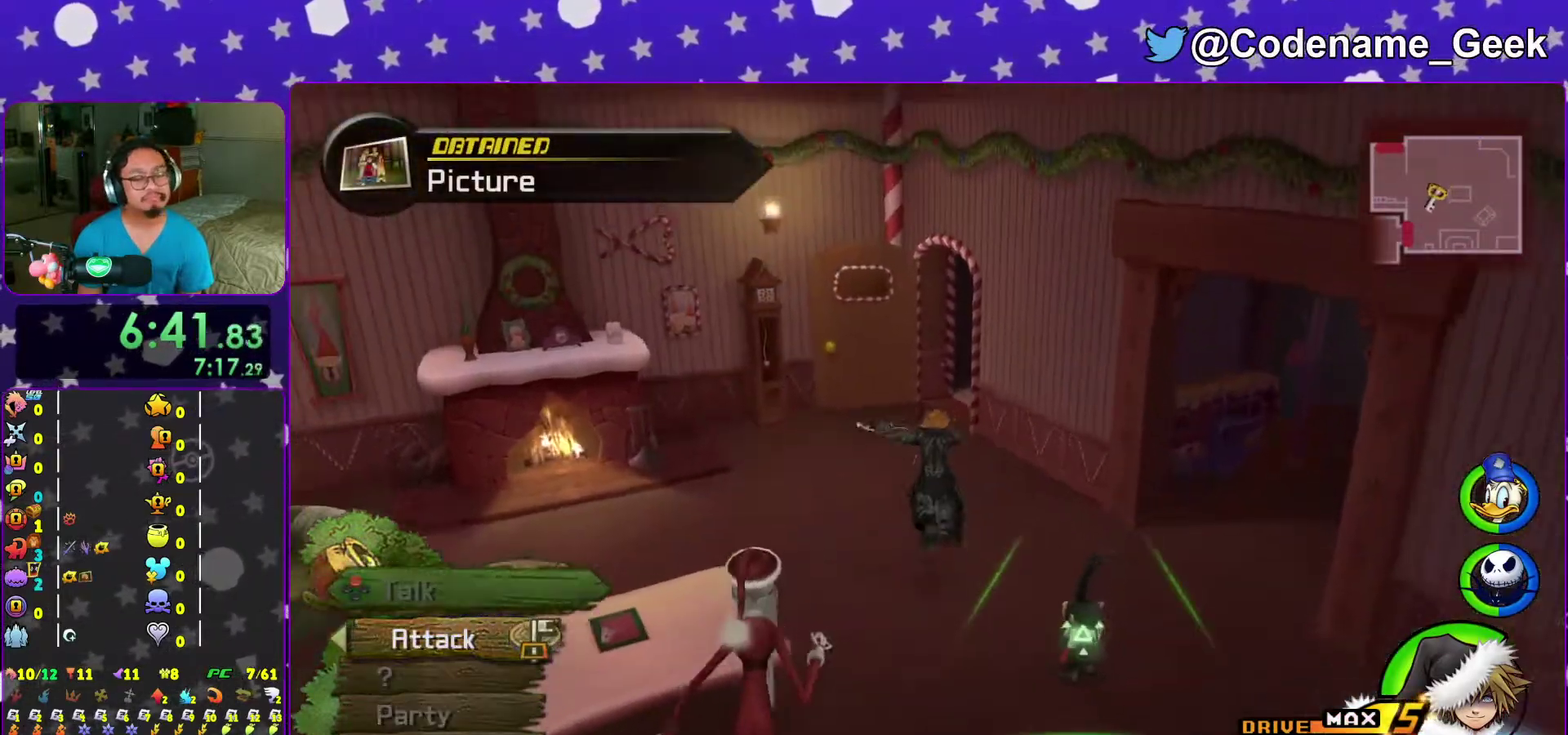
{"dt_ms": 500, "buttons": ["Y"], "left_stick": "up-right", "right_stick": "right", "events": [[83, "right_stick", "center"], [233, "Y", "down"], [250, "SELECT", "down"], [300, "SELECT", "up"], [333, "Y", "up"], [350, "right_stick", "right"], [433, "Y", "down"], [467, "left_stick", "up-right"]]}
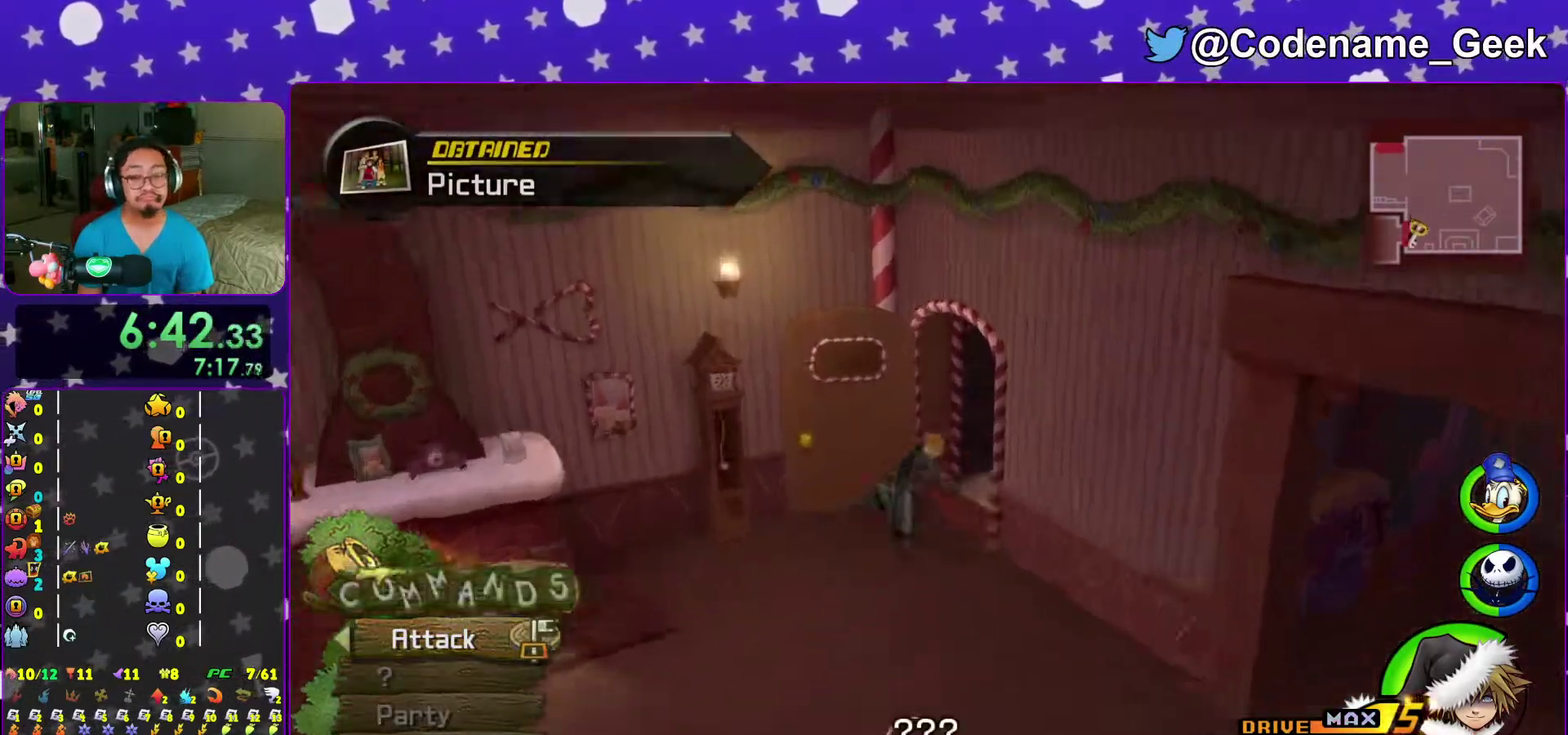
{"dt_ms": 500, "buttons": [], "left_stick": "up-right", "right_stick": "center", "events": [[33, "Y", "up"], [133, "right_stick", "center"]]}
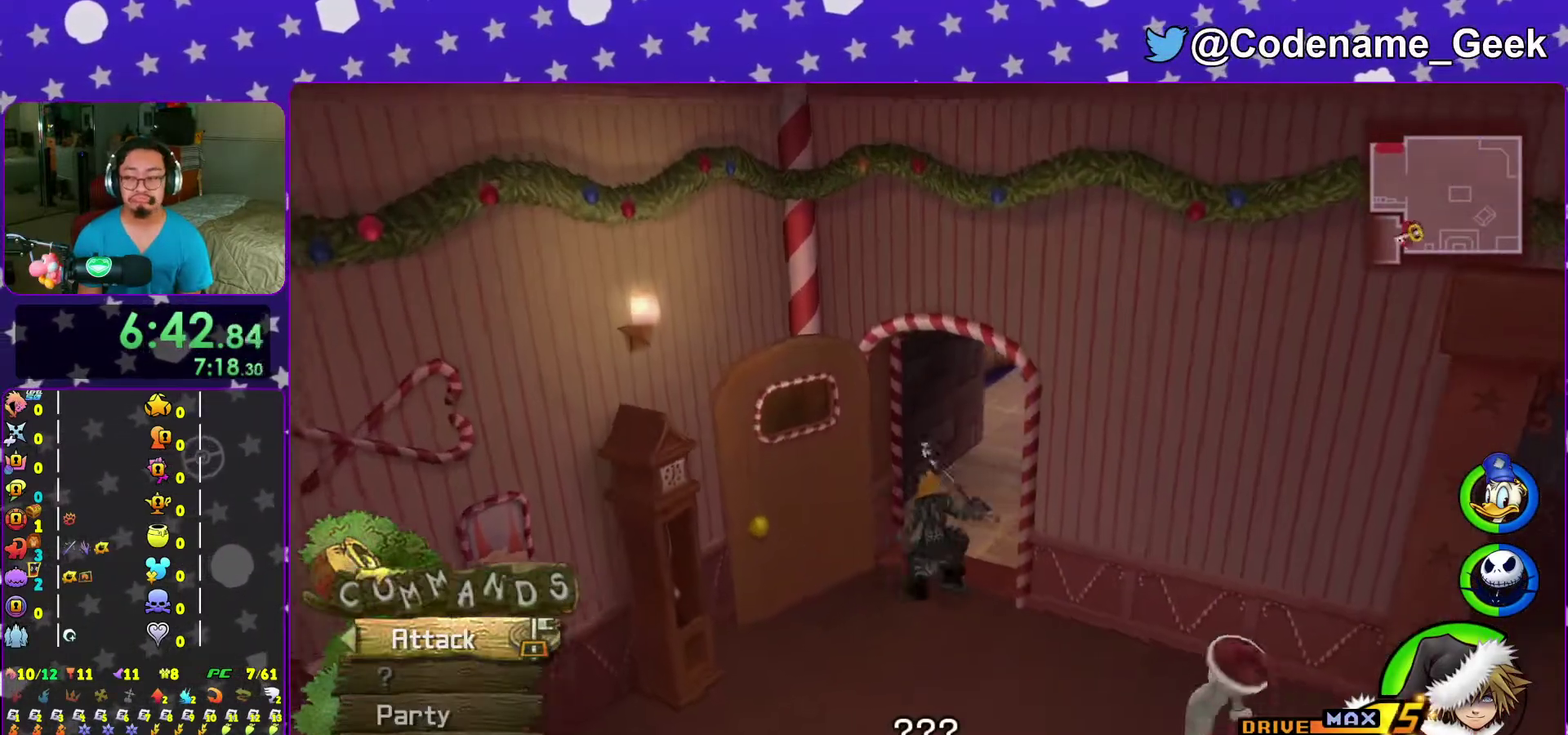
{"dt_ms": 500, "buttons": [], "left_stick": "up-right", "right_stick": "center", "events": [[83, "right_stick", "down-right"], [183, "right_stick", "center"]]}
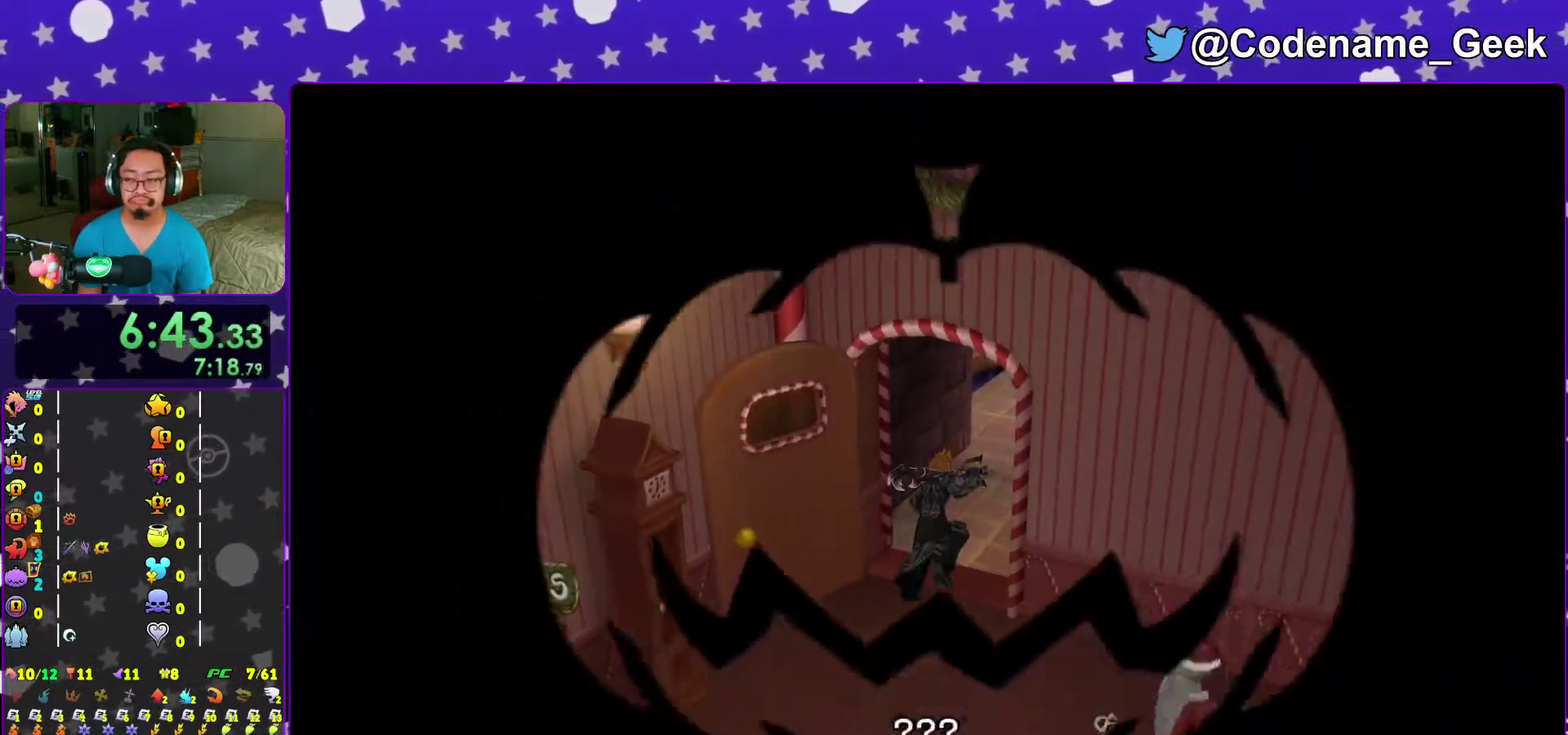
{"dt_ms": 500, "buttons": ["B"], "left_stick": "up-right", "right_stick": "center", "events": [[283, "B", "down"], [400, "B", "up"], [483, "B", "down"]]}
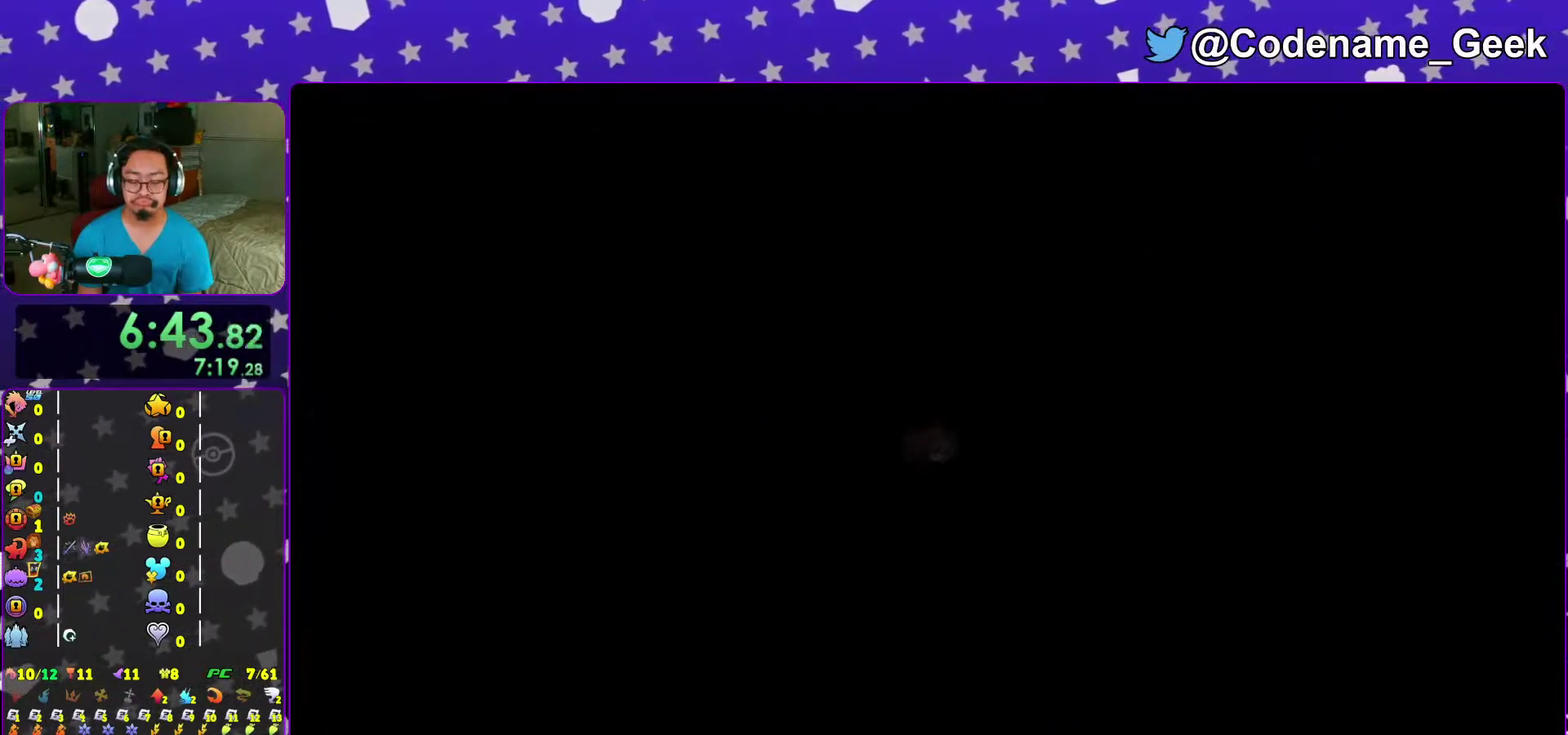
{"dt_ms": 500, "buttons": [], "left_stick": "up-right", "right_stick": "center", "events": [[67, "B", "up"], [183, "B", "down"], [267, "B", "up"], [350, "B", "down"], [433, "B", "up"]]}
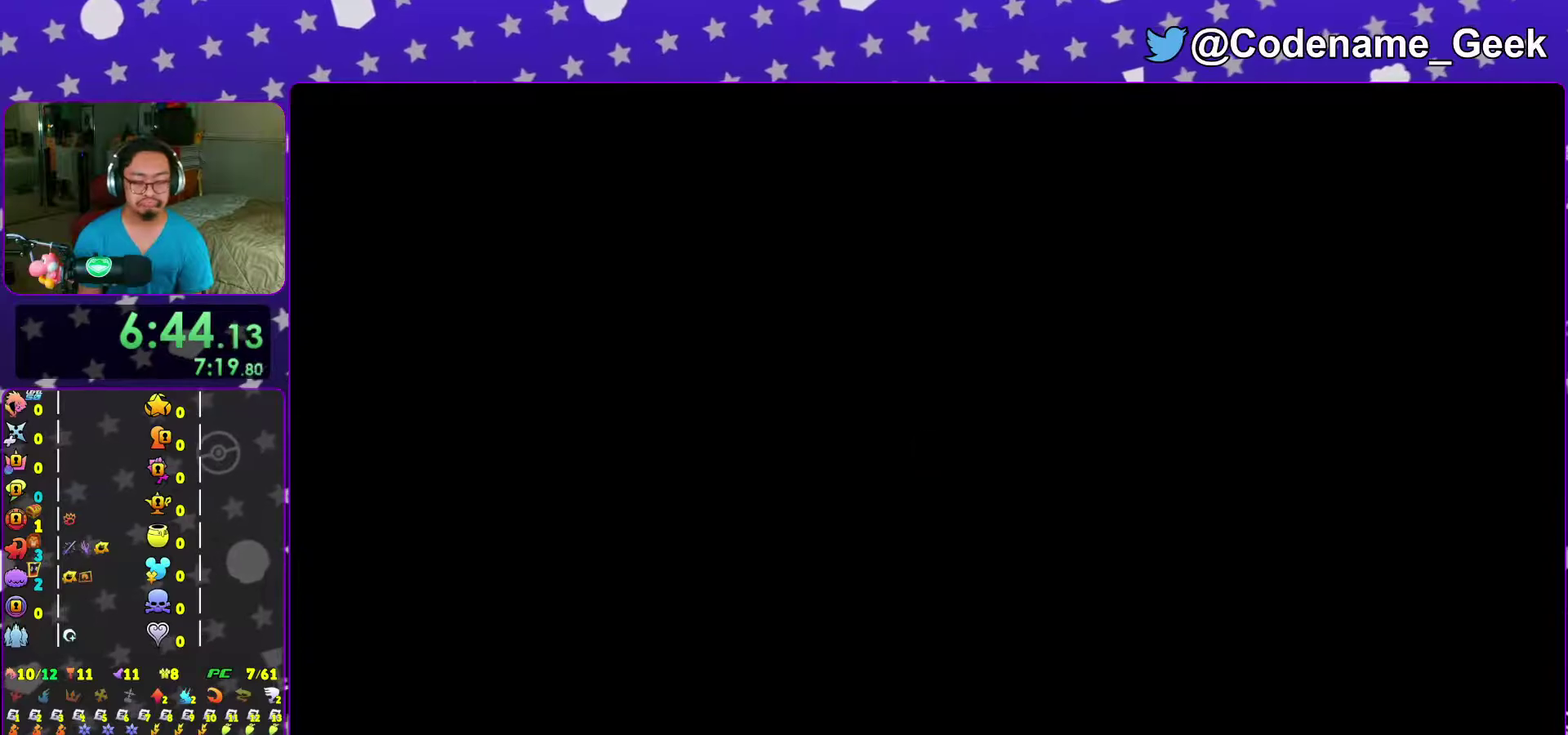
{"dt_ms": 500, "buttons": [], "left_stick": "up-right", "right_stick": "center", "events": [[33, "B", "down"], [133, "B", "up"], [200, "B", "down"], [317, "B", "up"], [417, "B", "down"], [483, "B", "up"]]}
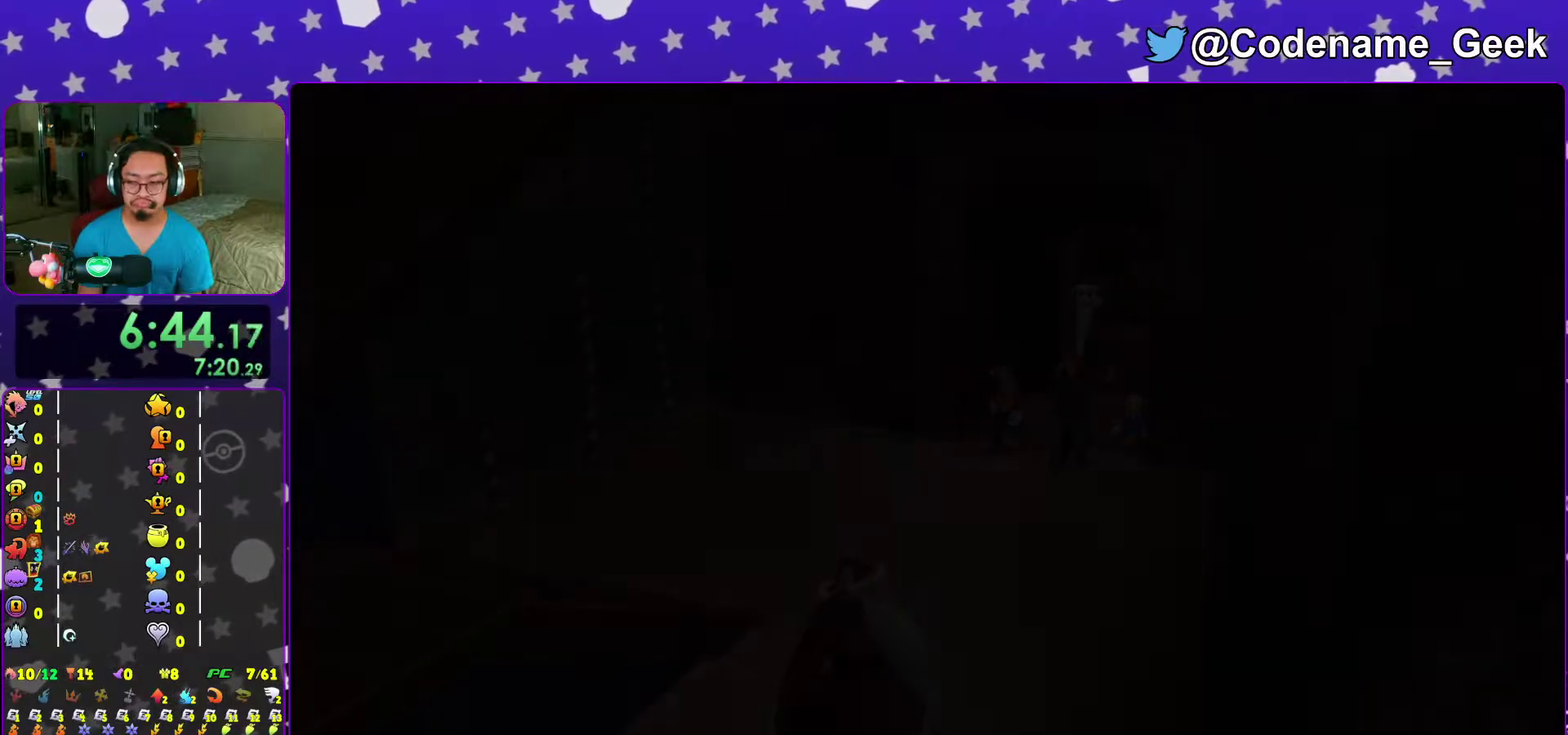
{"dt_ms": 500, "buttons": [], "left_stick": "center", "right_stick": "center", "events": [[67, "B", "down"], [167, "B", "up"], [250, "B", "down"], [250, "left_stick", "down-right"], [317, "B", "up"], [367, "left_stick", "center"], [383, "B", "down"], [483, "B", "up"]]}